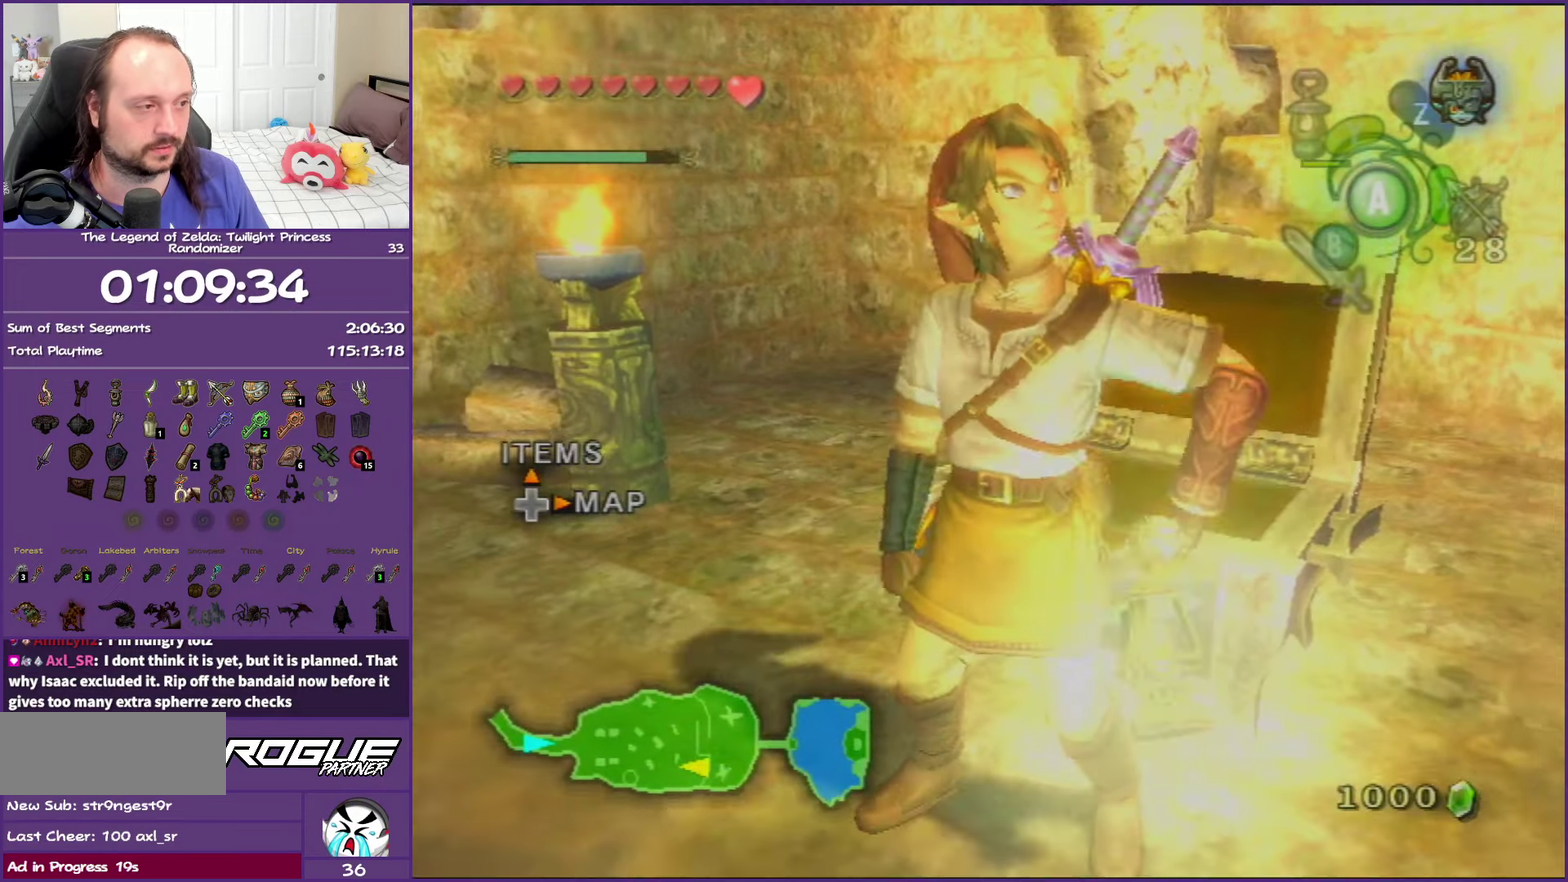
Gameplay with a controller (Nintendo layout); each line is a JSON object with the inputs held at the frame after it. "events" lists button and stick changes between this image and that frame as [ms after this image, input, new state], when the widget could be followed in between. This overlay highlights the sticks when they move; stick clicks (L3 R3) are not distinguishable. Not read: L3 R3.
{"buttons": [], "left_stick": "left", "right_stick": "center", "events": [[67, "left_stick", "left"], [367, "A", "down"], [500, "A", "up"]]}
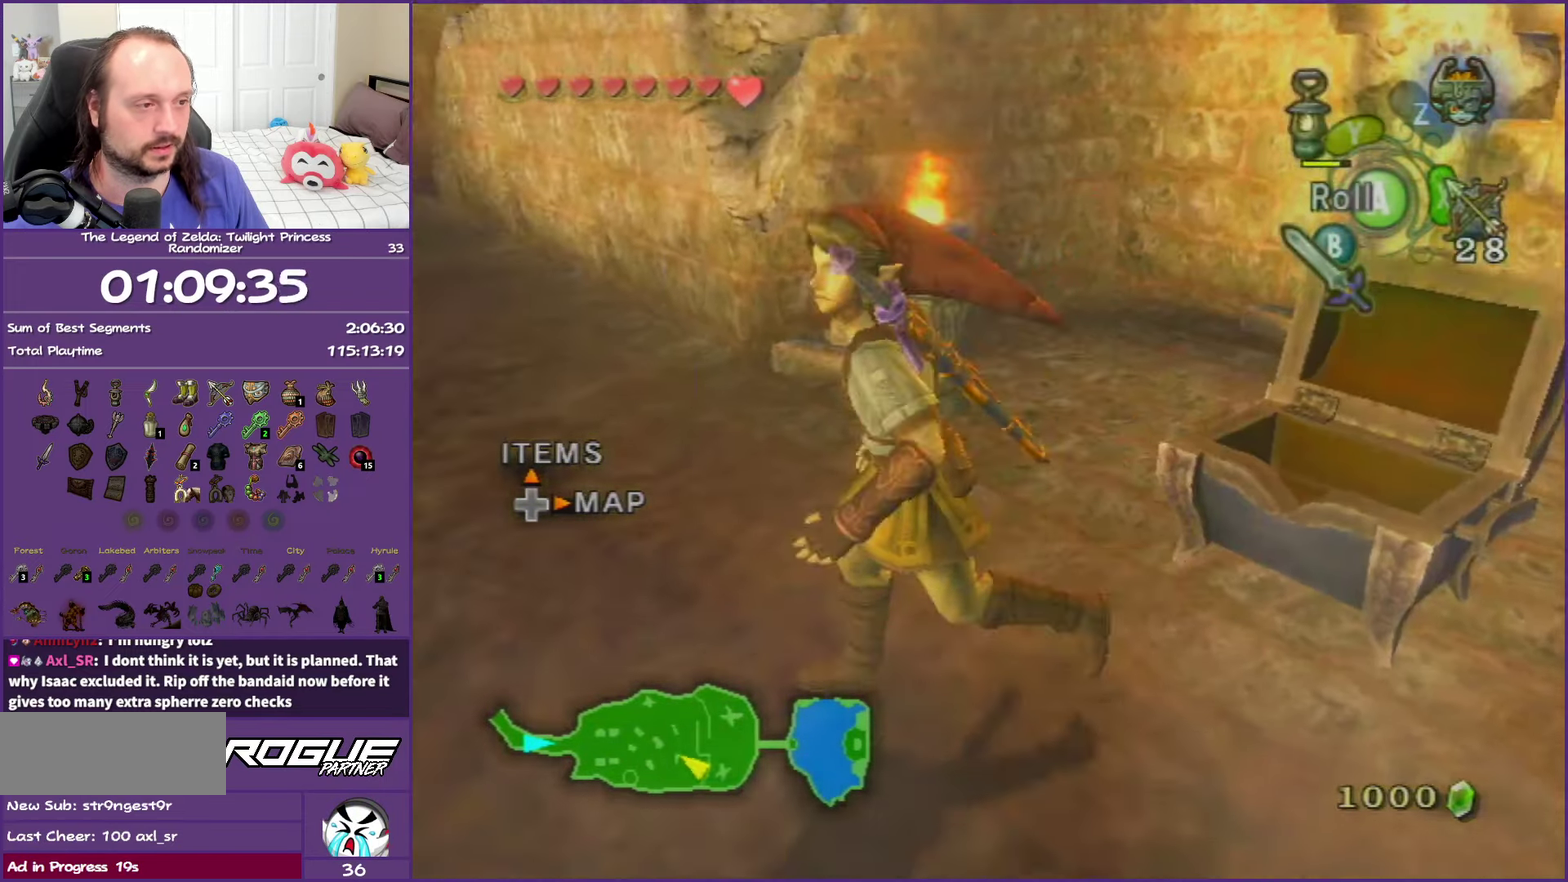
{"buttons": [], "left_stick": "up-left", "right_stick": "center", "events": [[67, "A", "down"], [200, "left_stick", "up-left"], [217, "A", "up"]]}
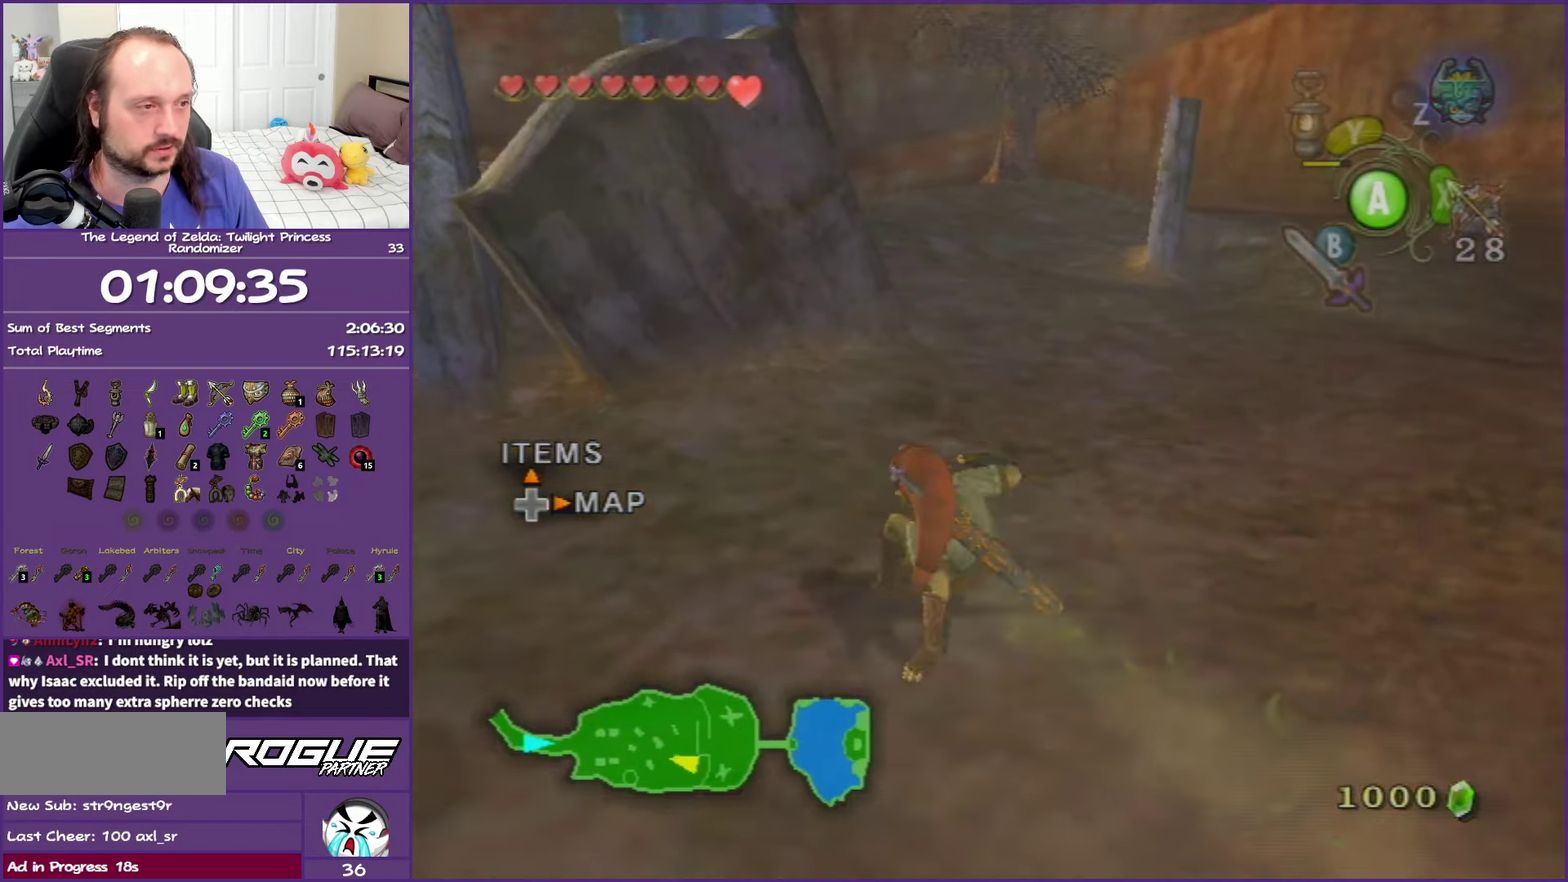
{"buttons": [], "left_stick": "left", "right_stick": "center", "events": [[50, "A", "down"], [183, "A", "up"], [400, "left_stick", "left"]]}
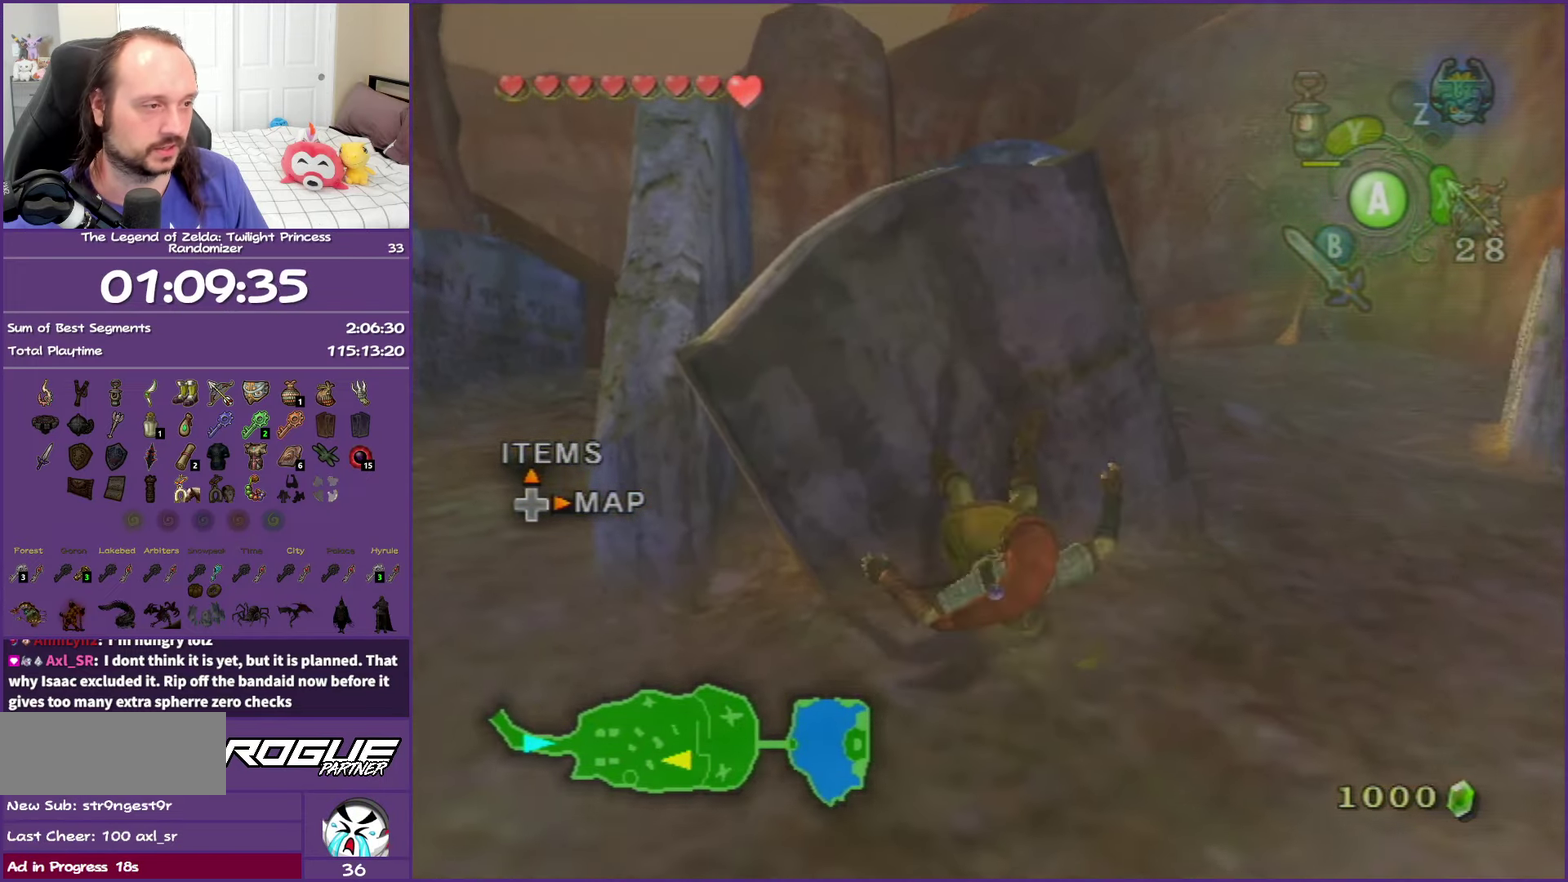
{"buttons": [], "left_stick": "center", "right_stick": "center", "events": [[183, "left_stick", "center"]]}
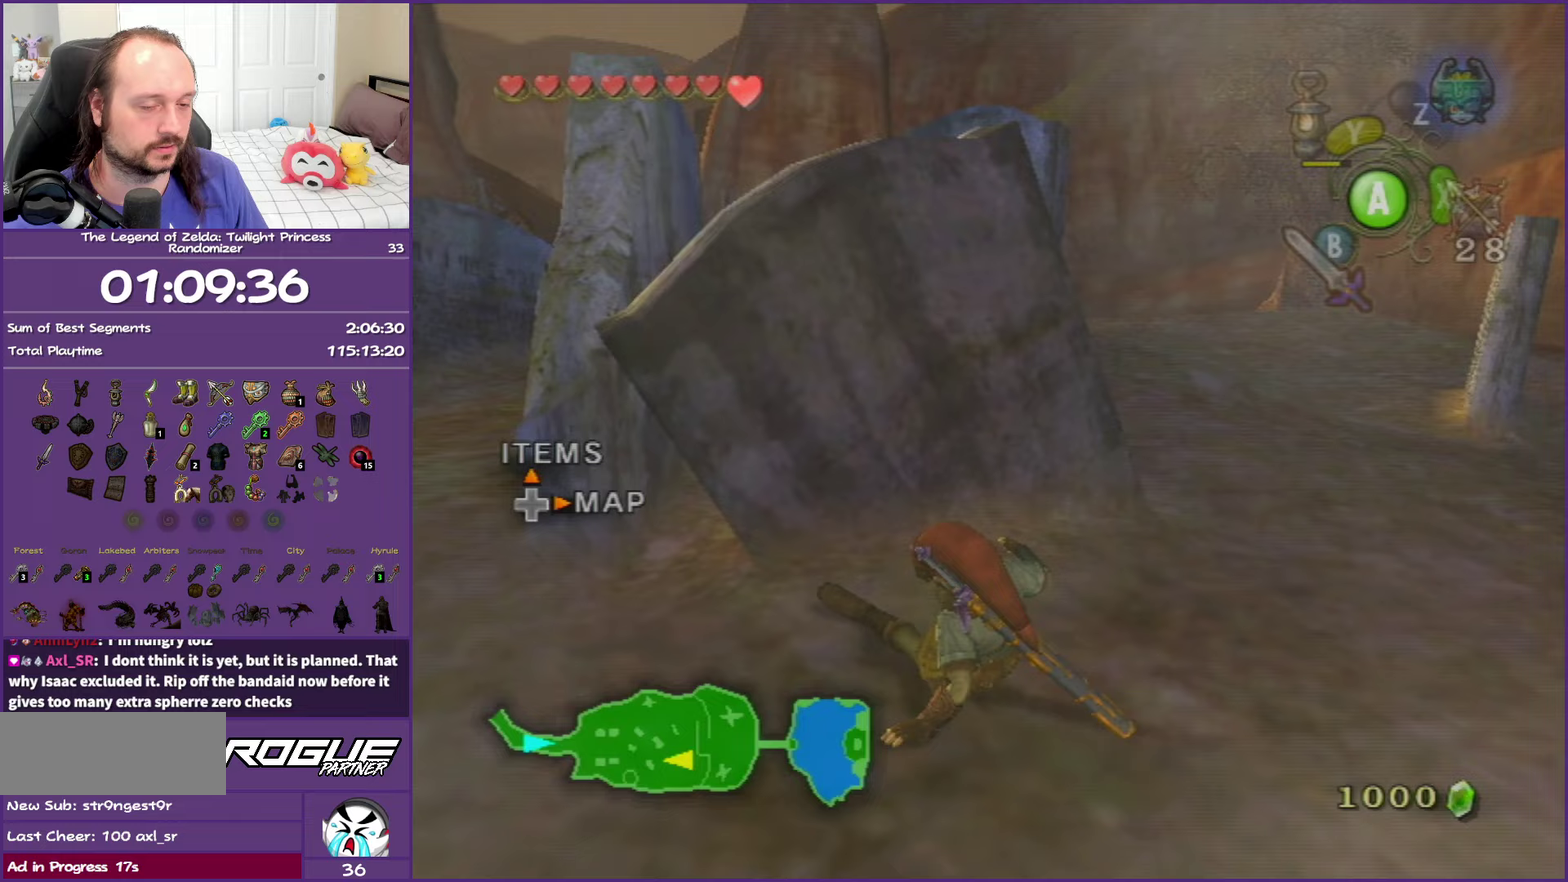
{"buttons": [], "left_stick": "up-right", "right_stick": "center", "events": [[33, "left_stick", "up-right"]]}
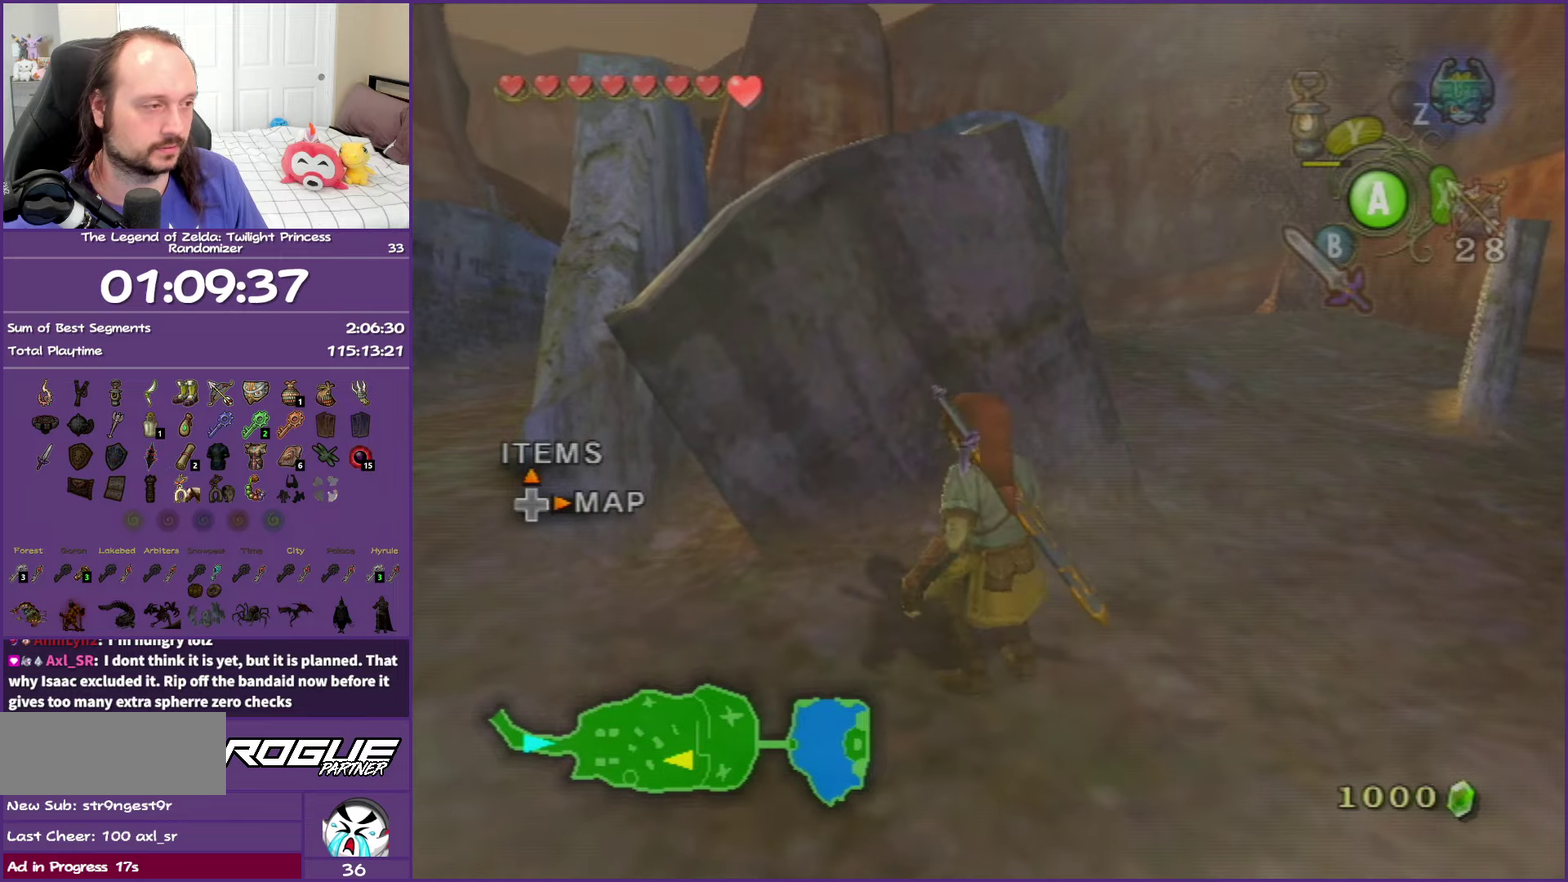
{"buttons": [], "left_stick": "up-right", "right_stick": "center", "events": []}
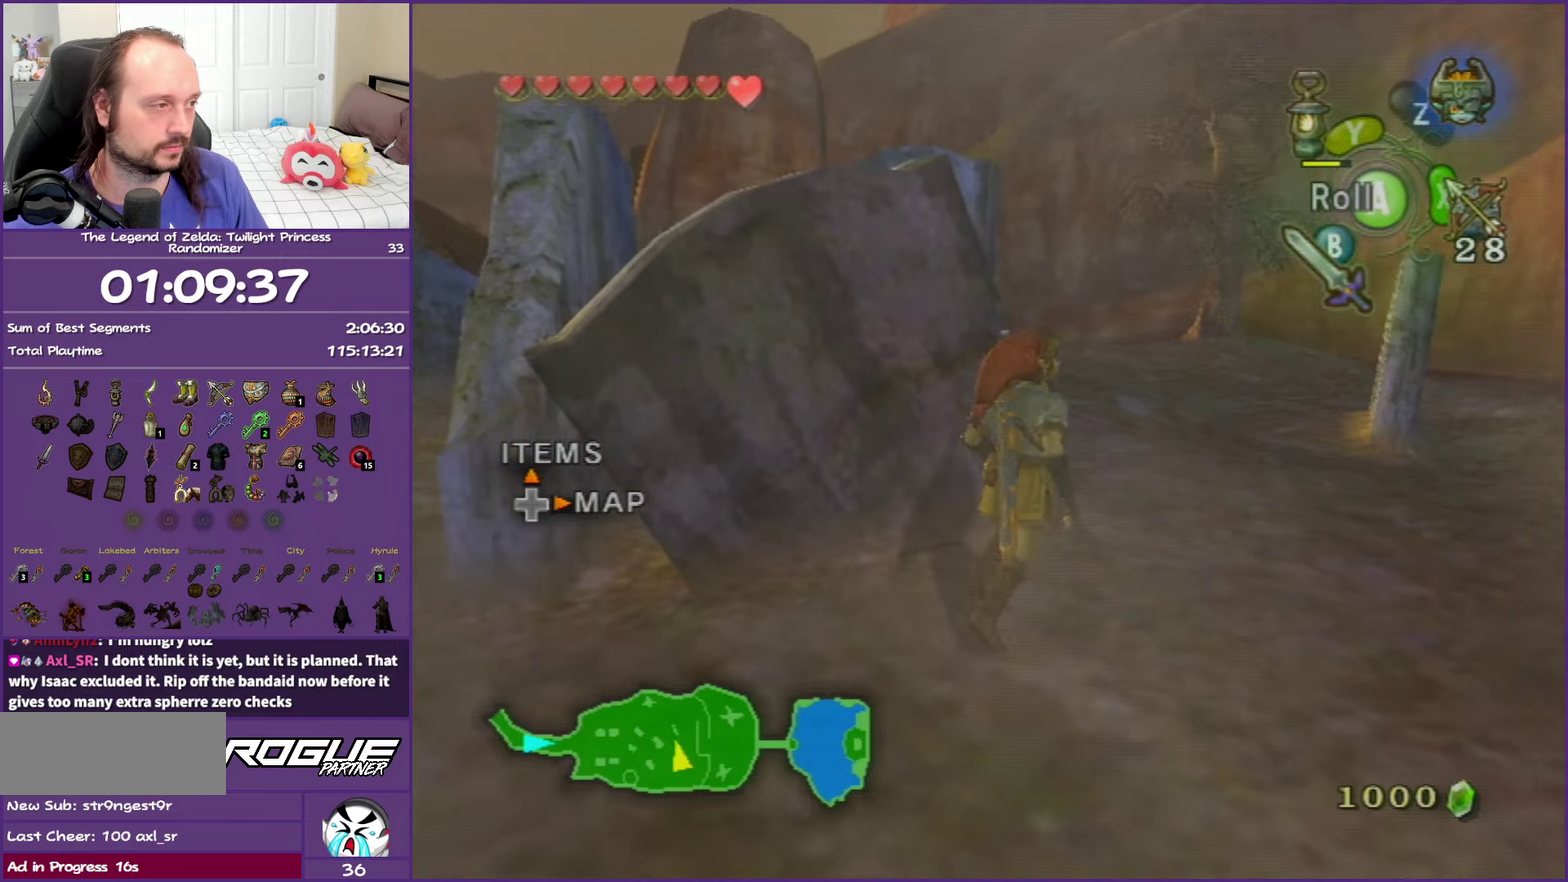
{"buttons": ["A"], "left_stick": "up-left", "right_stick": "center", "events": [[117, "left_stick", "up"], [217, "A", "down"], [233, "left_stick", "up-left"], [350, "A", "up"], [417, "A", "down"]]}
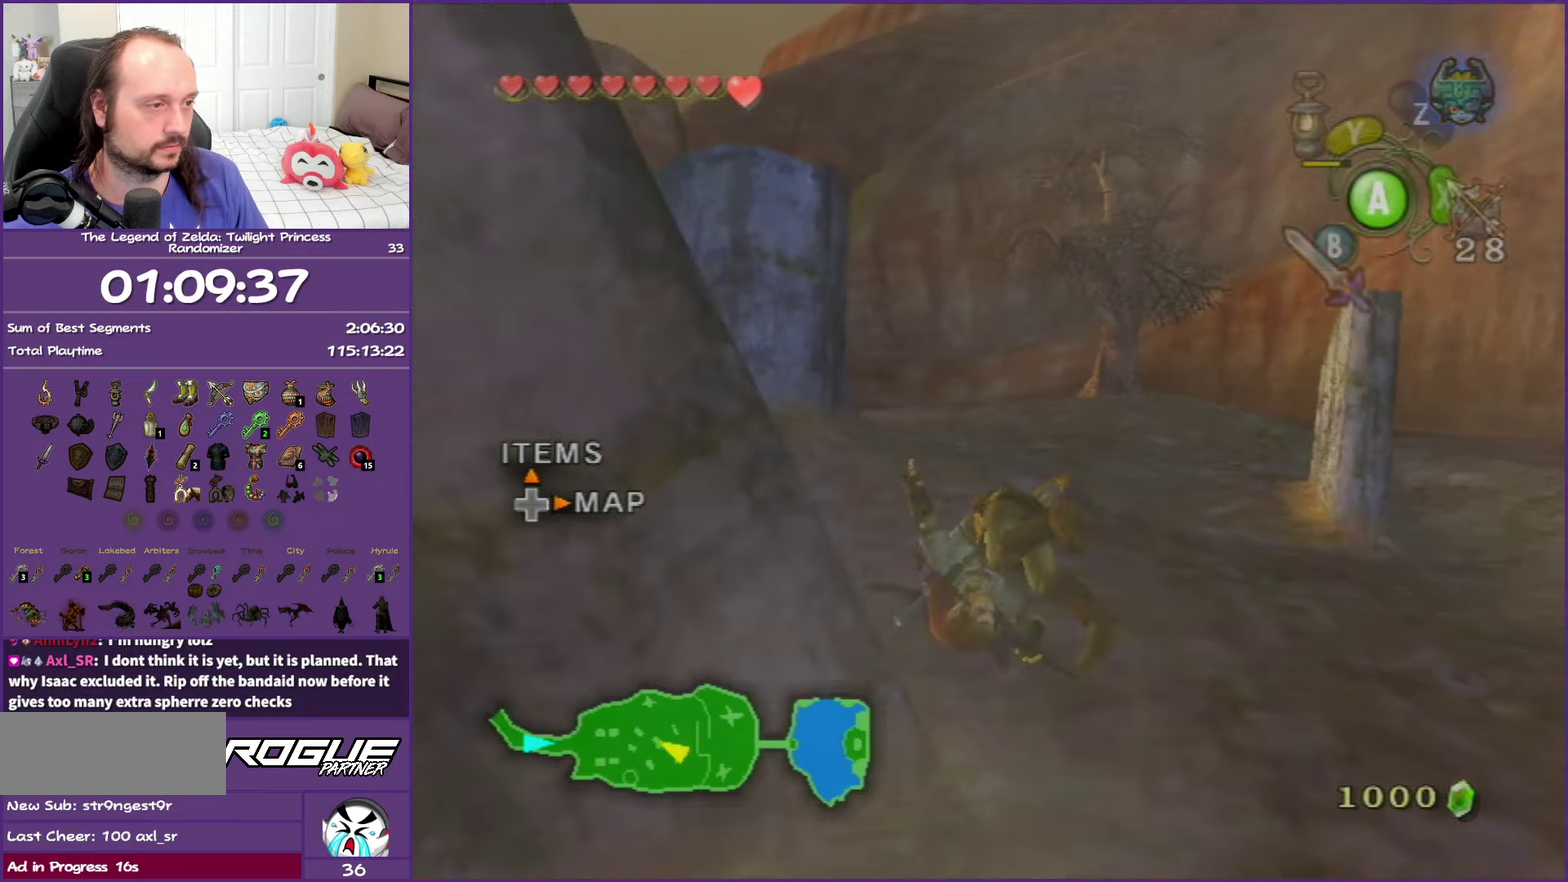
{"buttons": ["A"], "left_stick": "up", "right_stick": "center", "events": [[33, "left_stick", "up"], [100, "A", "up"], [433, "A", "down"]]}
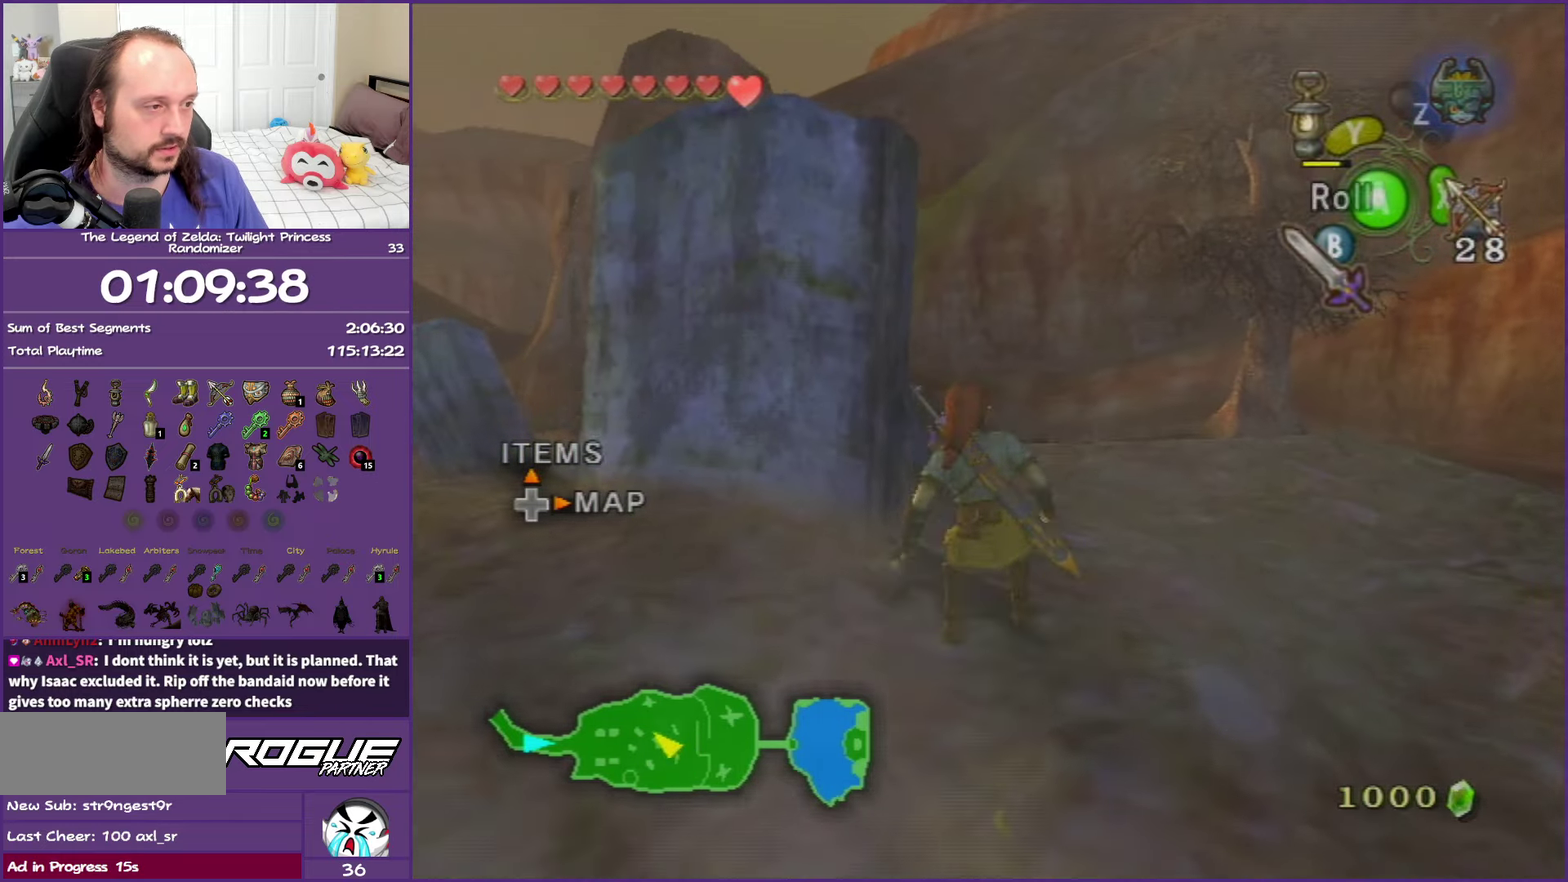
{"buttons": [], "left_stick": "up", "right_stick": "center", "events": [[33, "A", "up"], [100, "A", "down"], [400, "A", "up"]]}
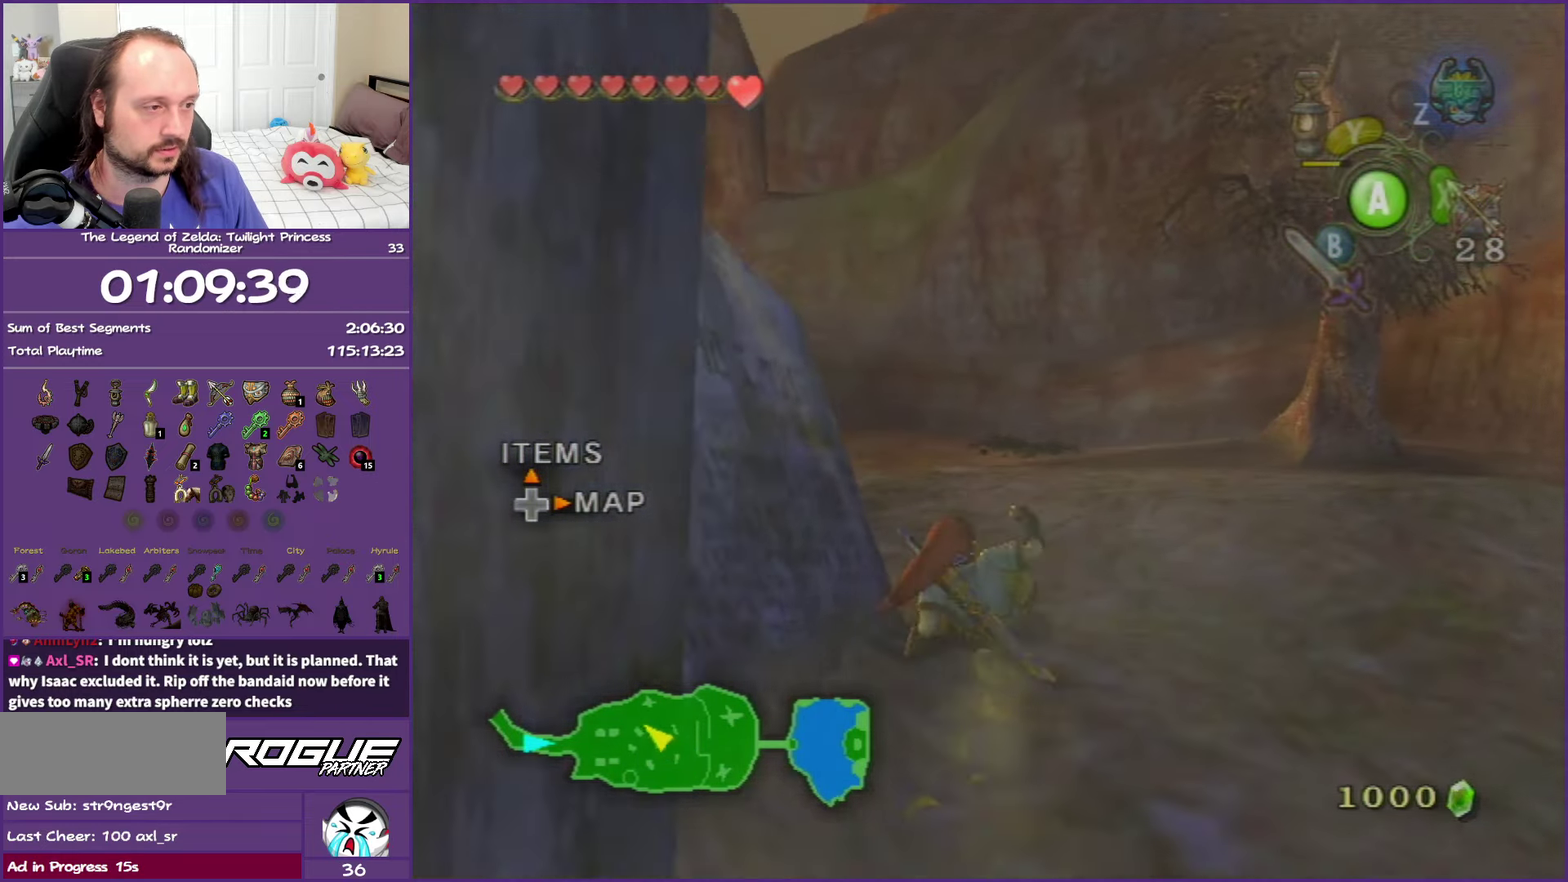
{"buttons": ["A"], "left_stick": "up", "right_stick": "center", "events": [[117, "A", "down"], [200, "left_stick", "up-left"], [233, "A", "up"], [317, "A", "down"], [433, "left_stick", "up"]]}
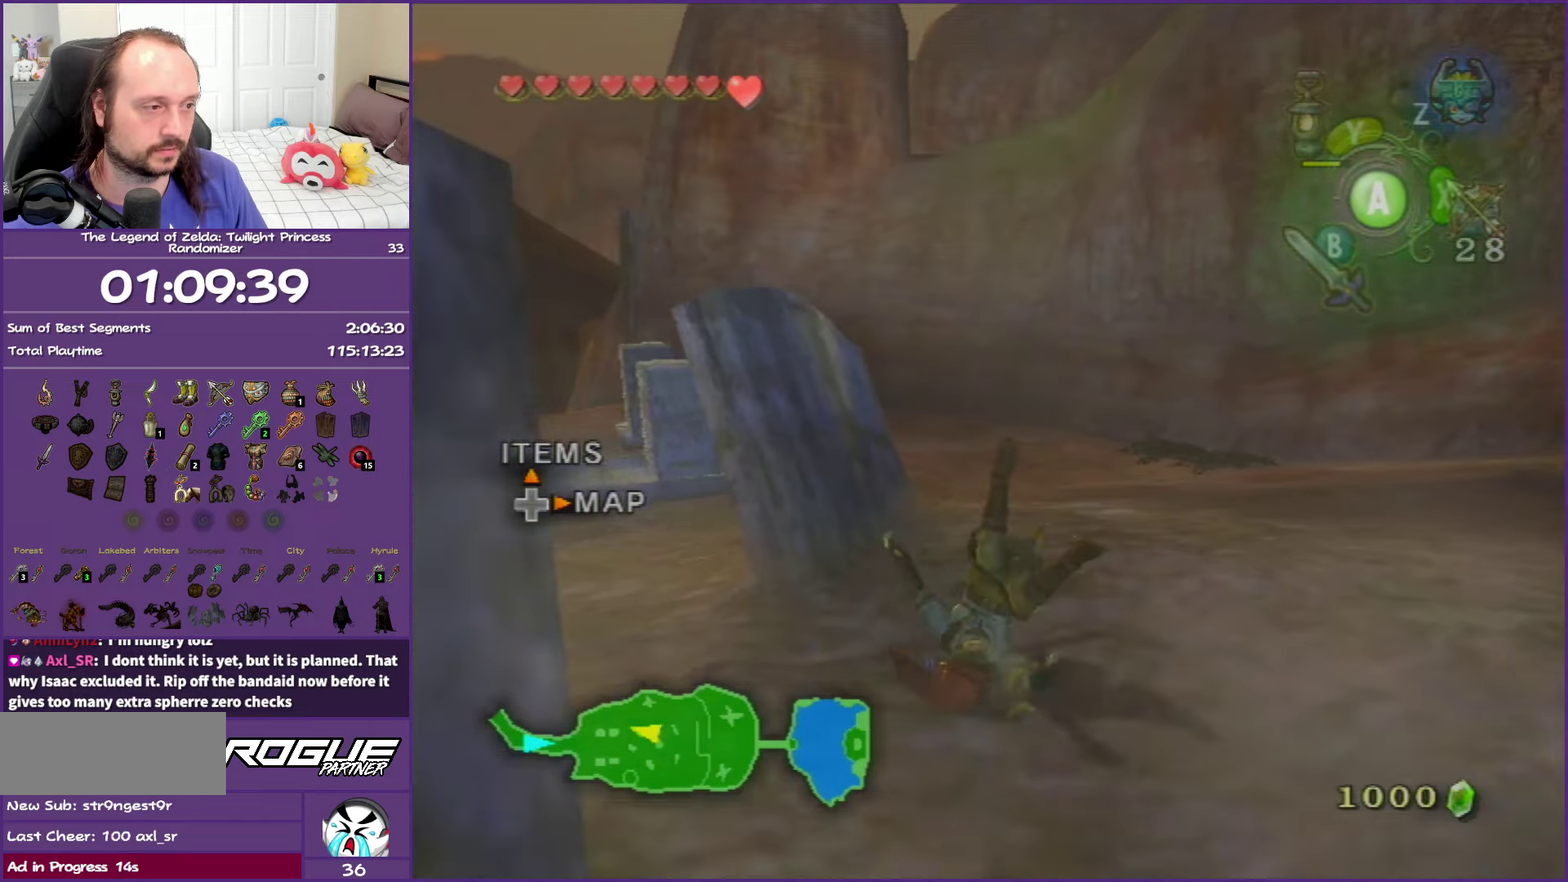
{"buttons": ["A"], "left_stick": "up", "right_stick": "center", "events": [[17, "A", "up"], [317, "A", "down"], [417, "A", "up"], [500, "A", "down"]]}
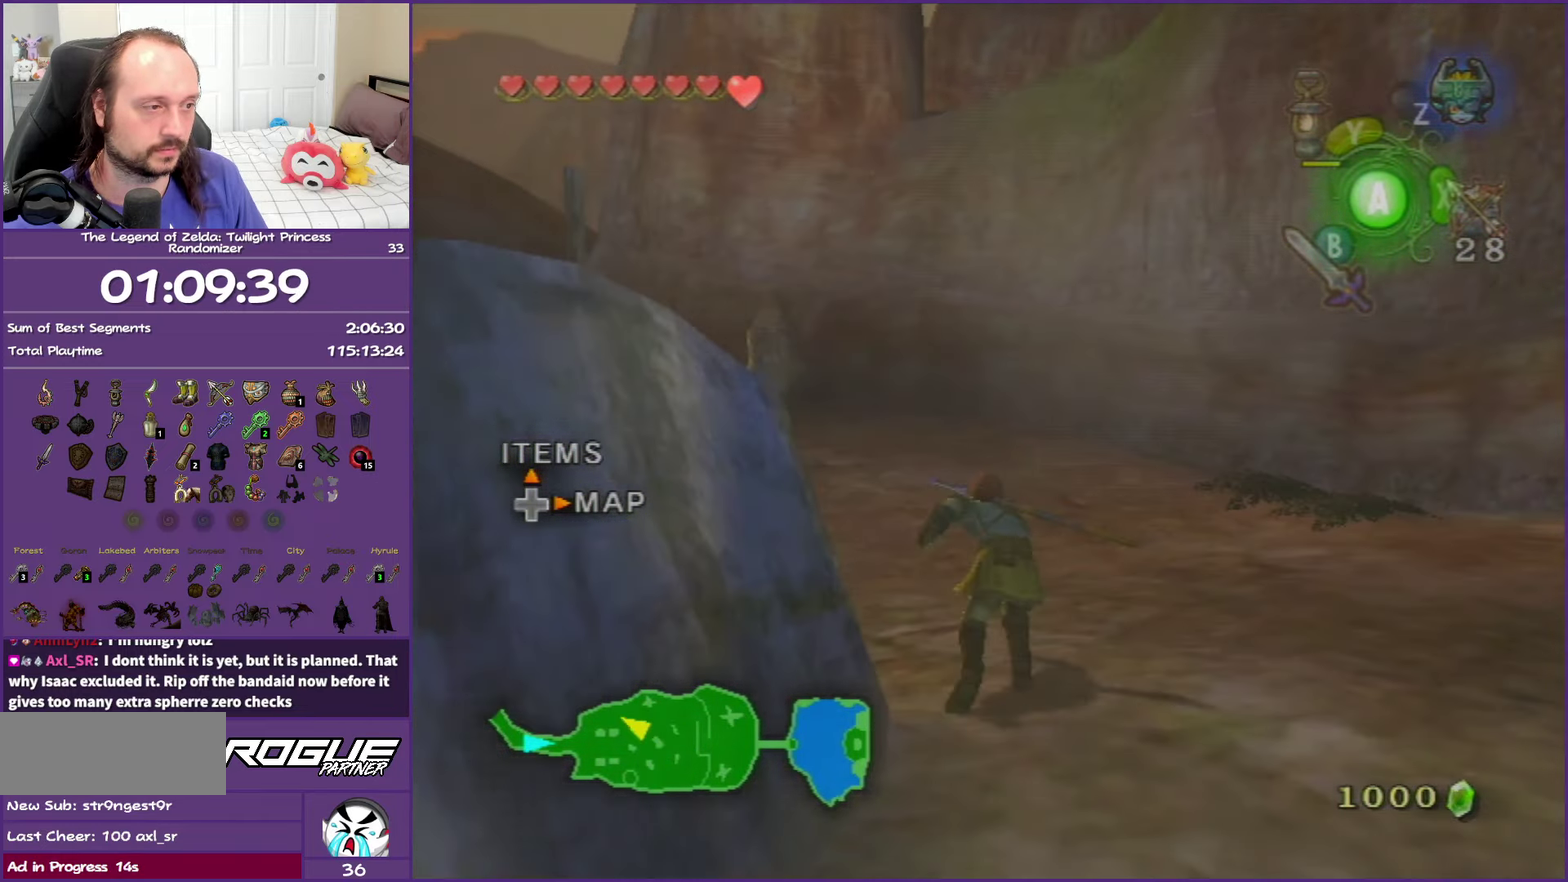
{"buttons": ["A"], "left_stick": "up-left", "right_stick": "center", "events": [[67, "left_stick", "up-left"], [283, "A", "up"], [483, "A", "down"]]}
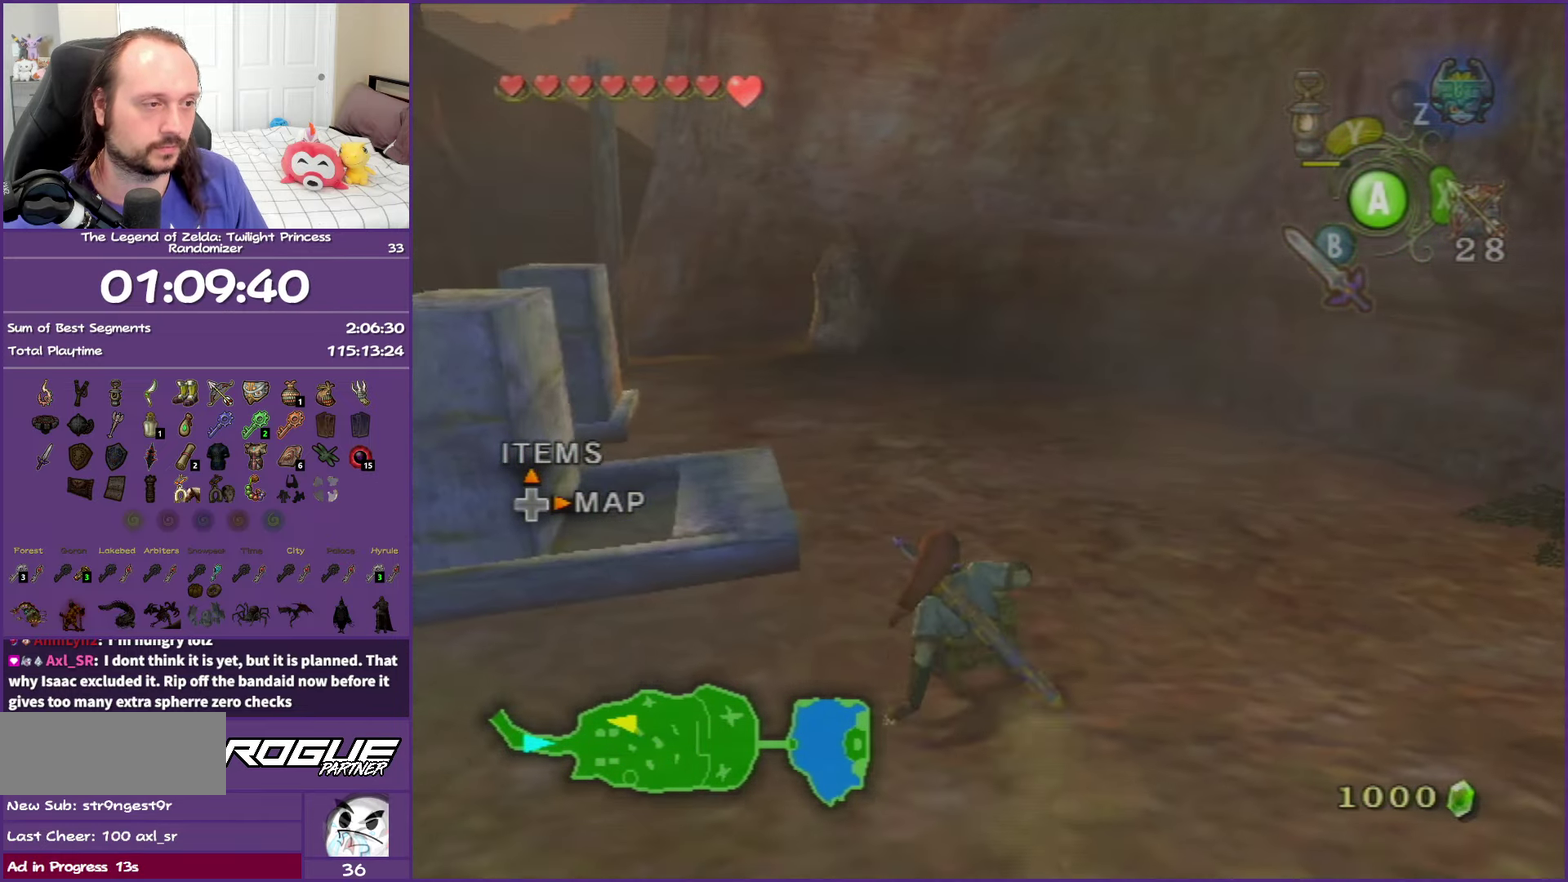
{"buttons": ["A"], "left_stick": "up", "right_stick": "center", "events": [[367, "left_stick", "up"]]}
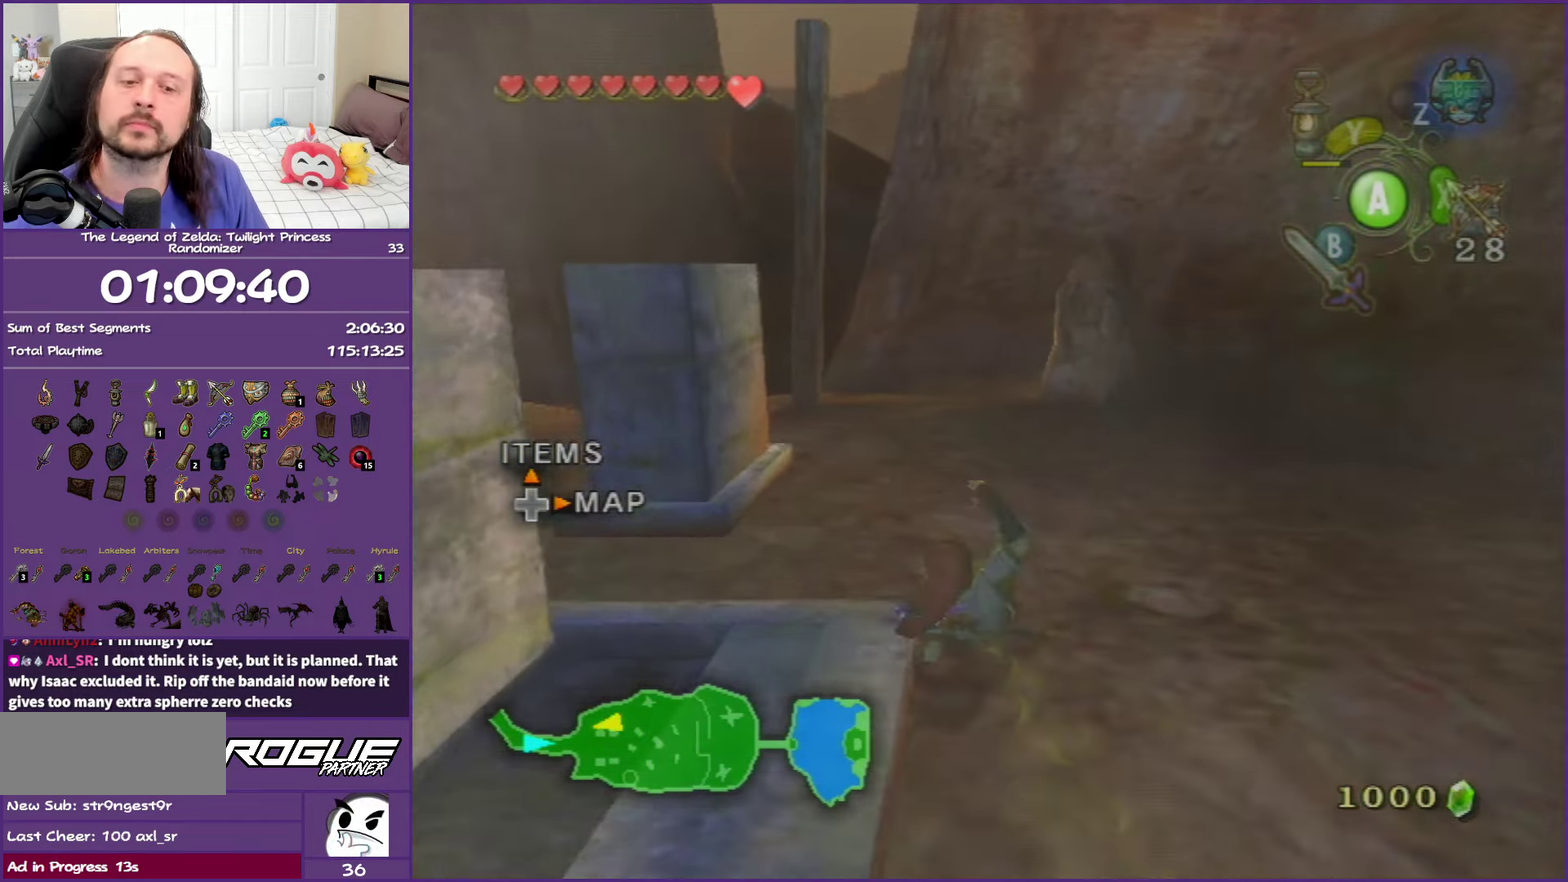
{"buttons": ["A"], "left_stick": "up", "right_stick": "center", "events": [[17, "A", "up"], [283, "A", "down"], [367, "A", "up"], [450, "A", "down"]]}
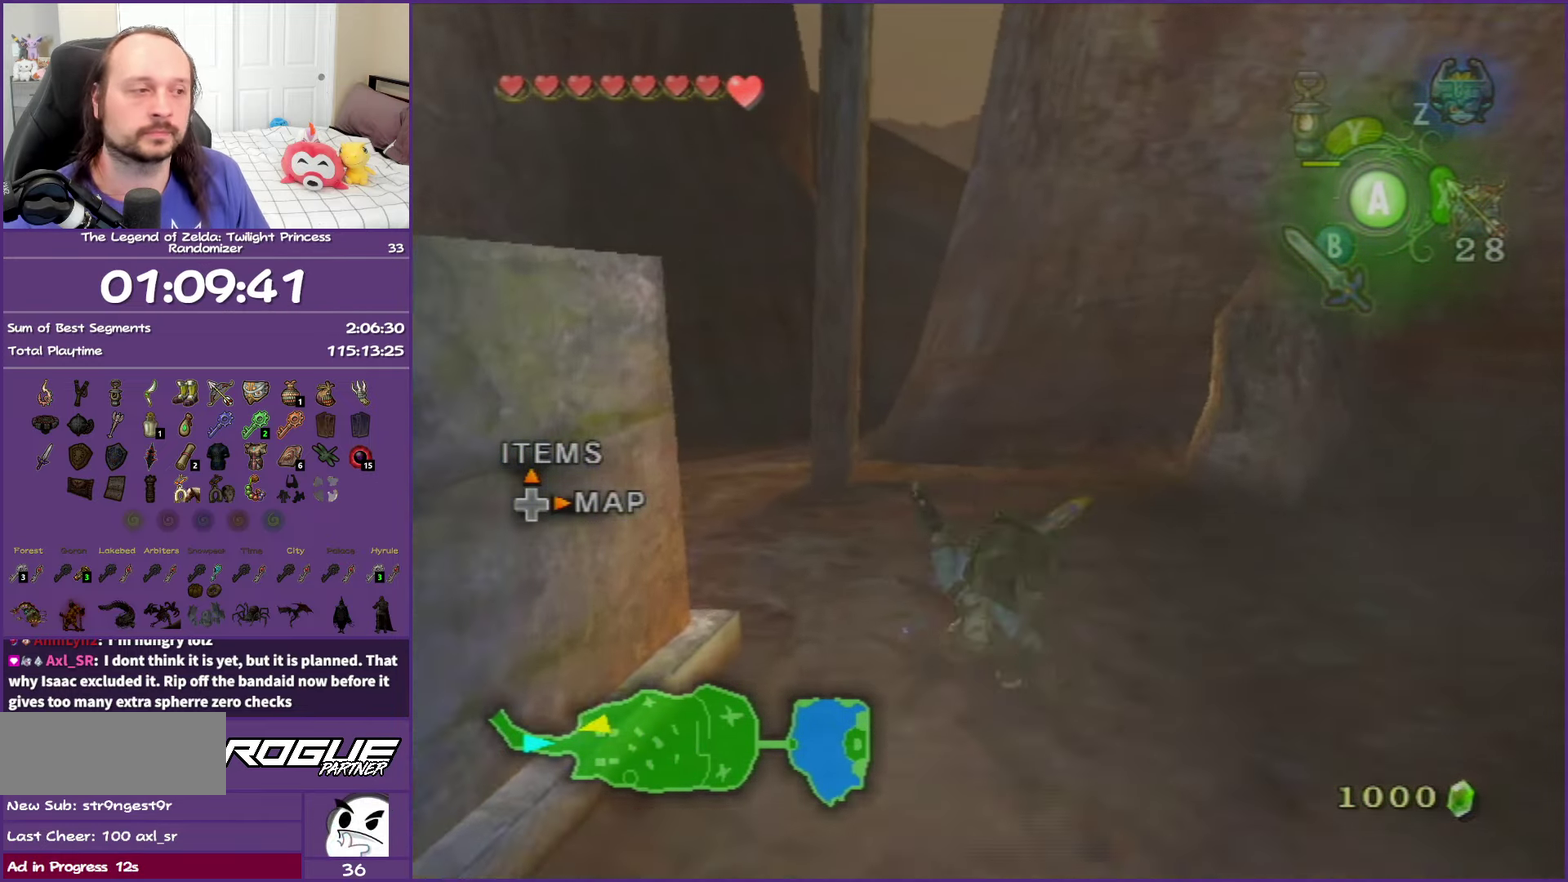
{"buttons": ["A"], "left_stick": "up-left", "right_stick": "center", "events": [[33, "left_stick", "up-left"], [200, "left_stick", "up"], [217, "A", "up"], [333, "left_stick", "up-left"], [500, "A", "down"]]}
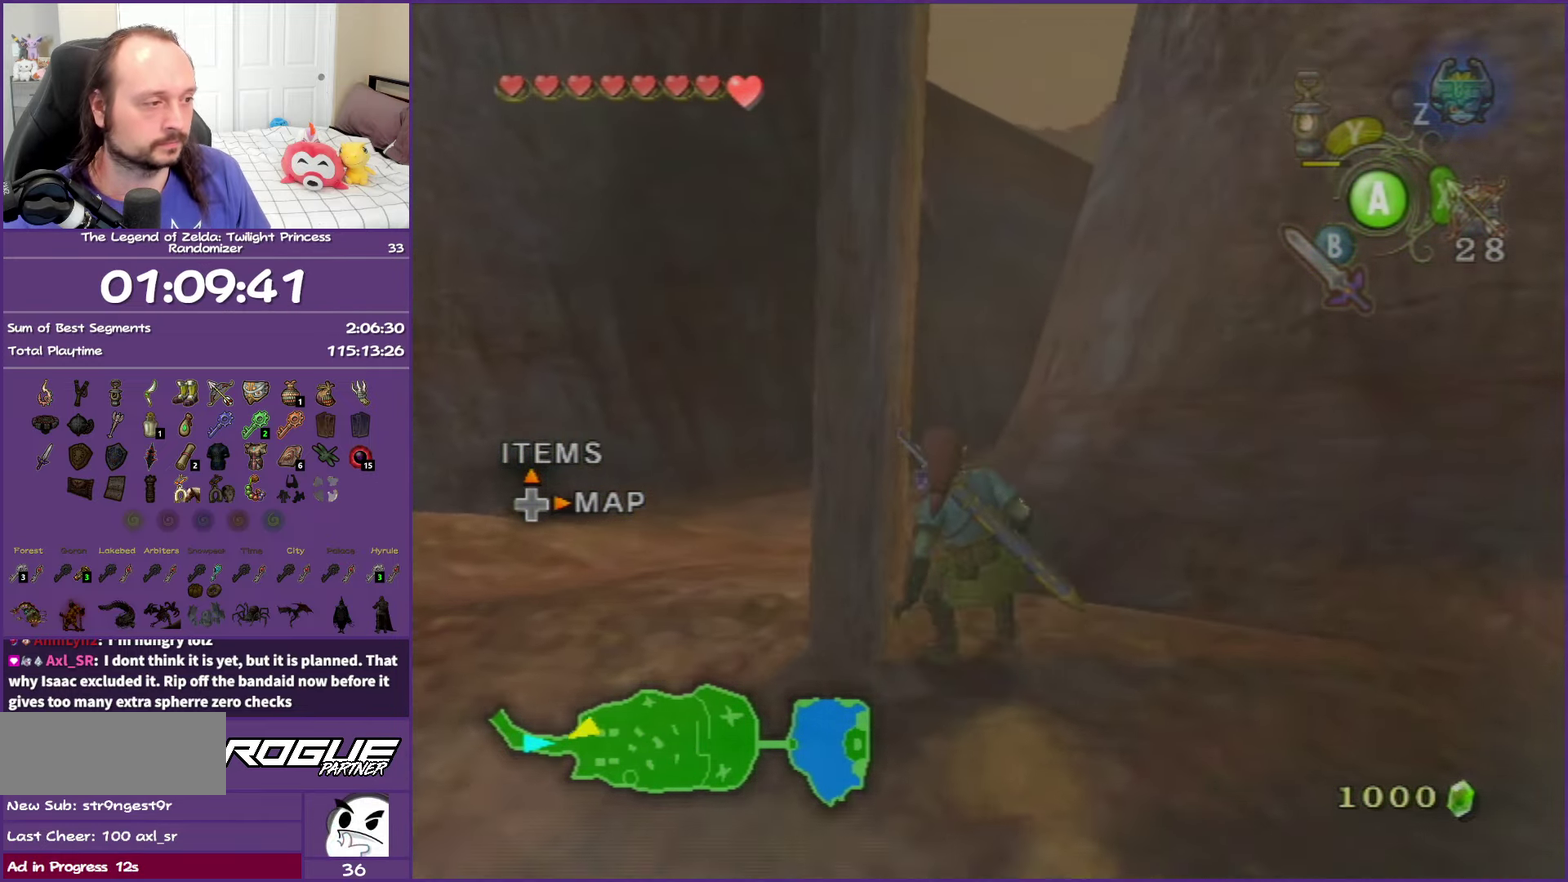
{"buttons": [], "left_stick": "up-right", "right_stick": "center", "events": [[50, "left_stick", "up"], [283, "A", "up"], [500, "left_stick", "up-right"]]}
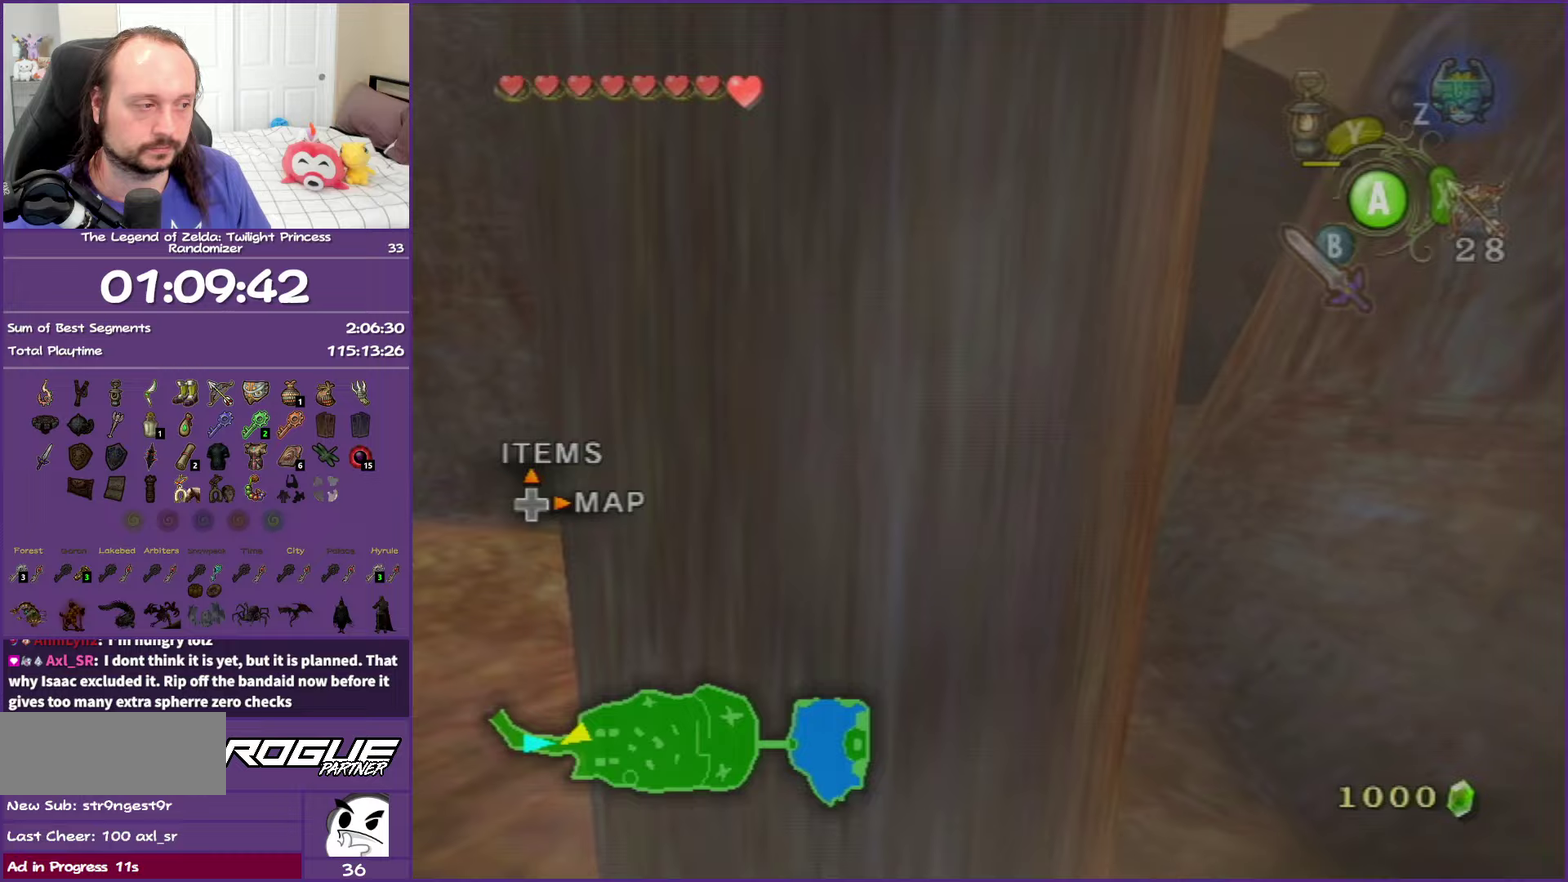
{"buttons": ["A"], "left_stick": "up", "right_stick": "center", "events": [[117, "A", "down"], [117, "left_stick", "up"], [267, "A", "up"], [317, "A", "down"], [450, "A", "up"], [500, "A", "down"]]}
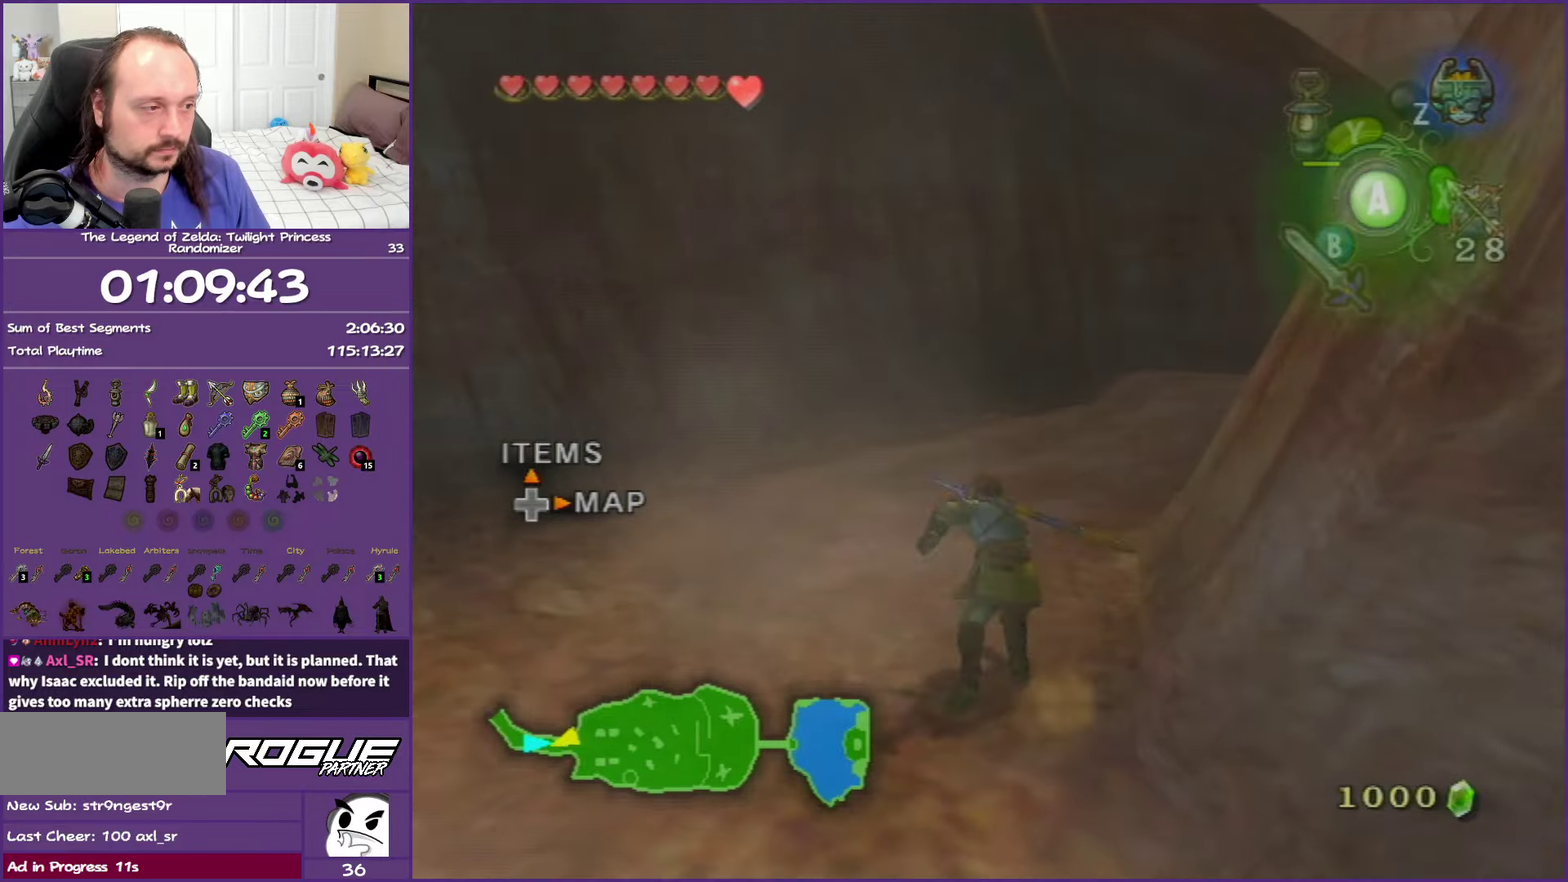
{"buttons": [], "left_stick": "up-right", "right_stick": "center", "events": [[50, "left_stick", "up-right"], [167, "A", "up"], [367, "A", "down"], [450, "A", "up"]]}
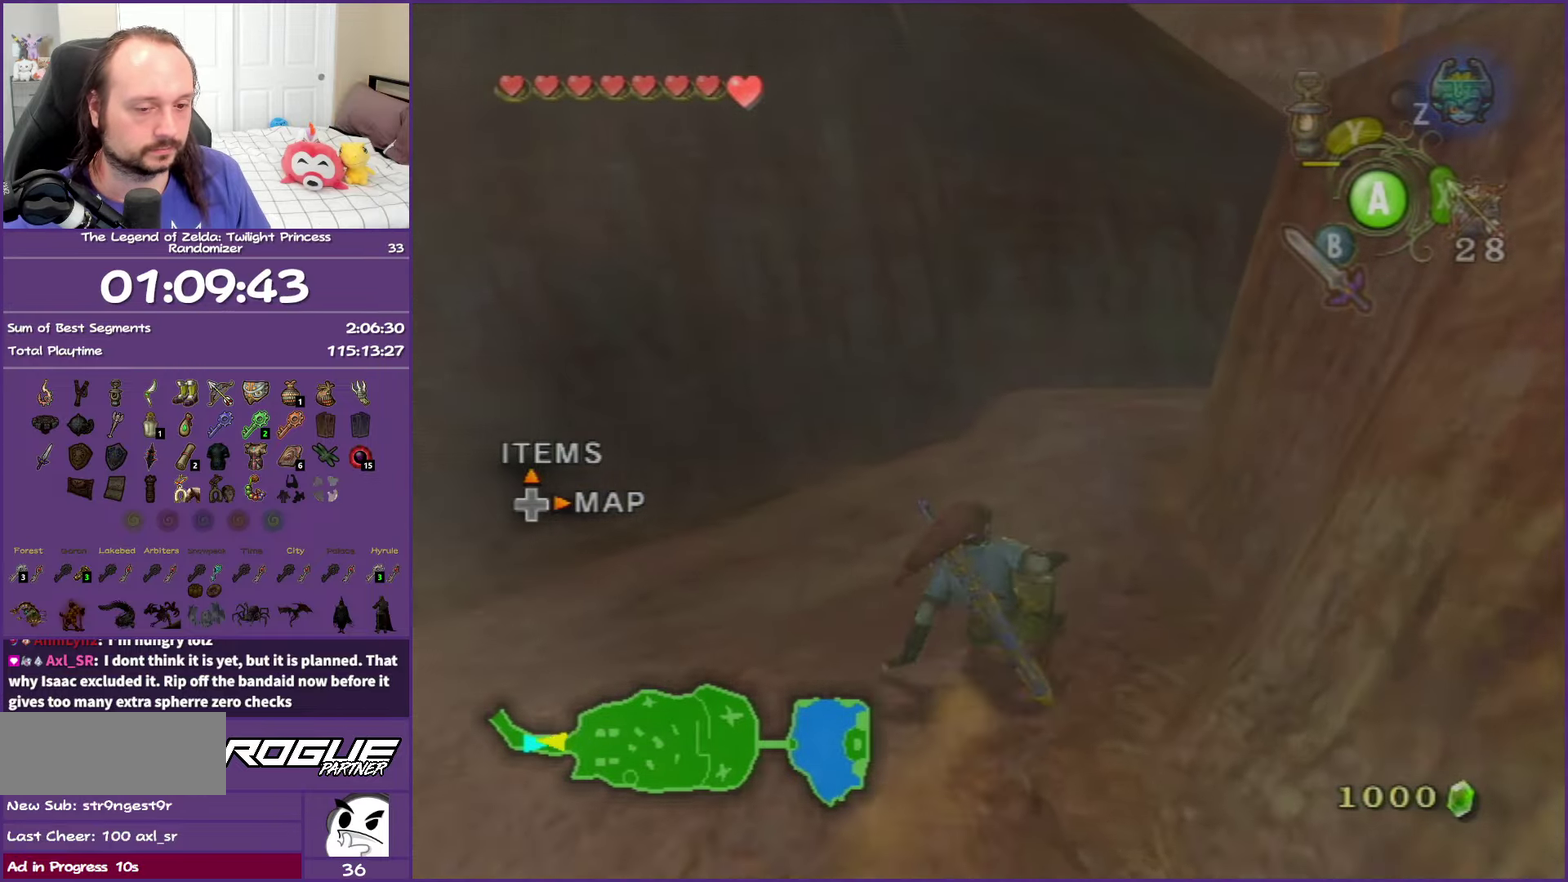
{"buttons": ["A"], "left_stick": "up", "right_stick": "center", "events": [[233, "A", "down"], [333, "left_stick", "up"], [350, "A", "up"], [433, "A", "down"]]}
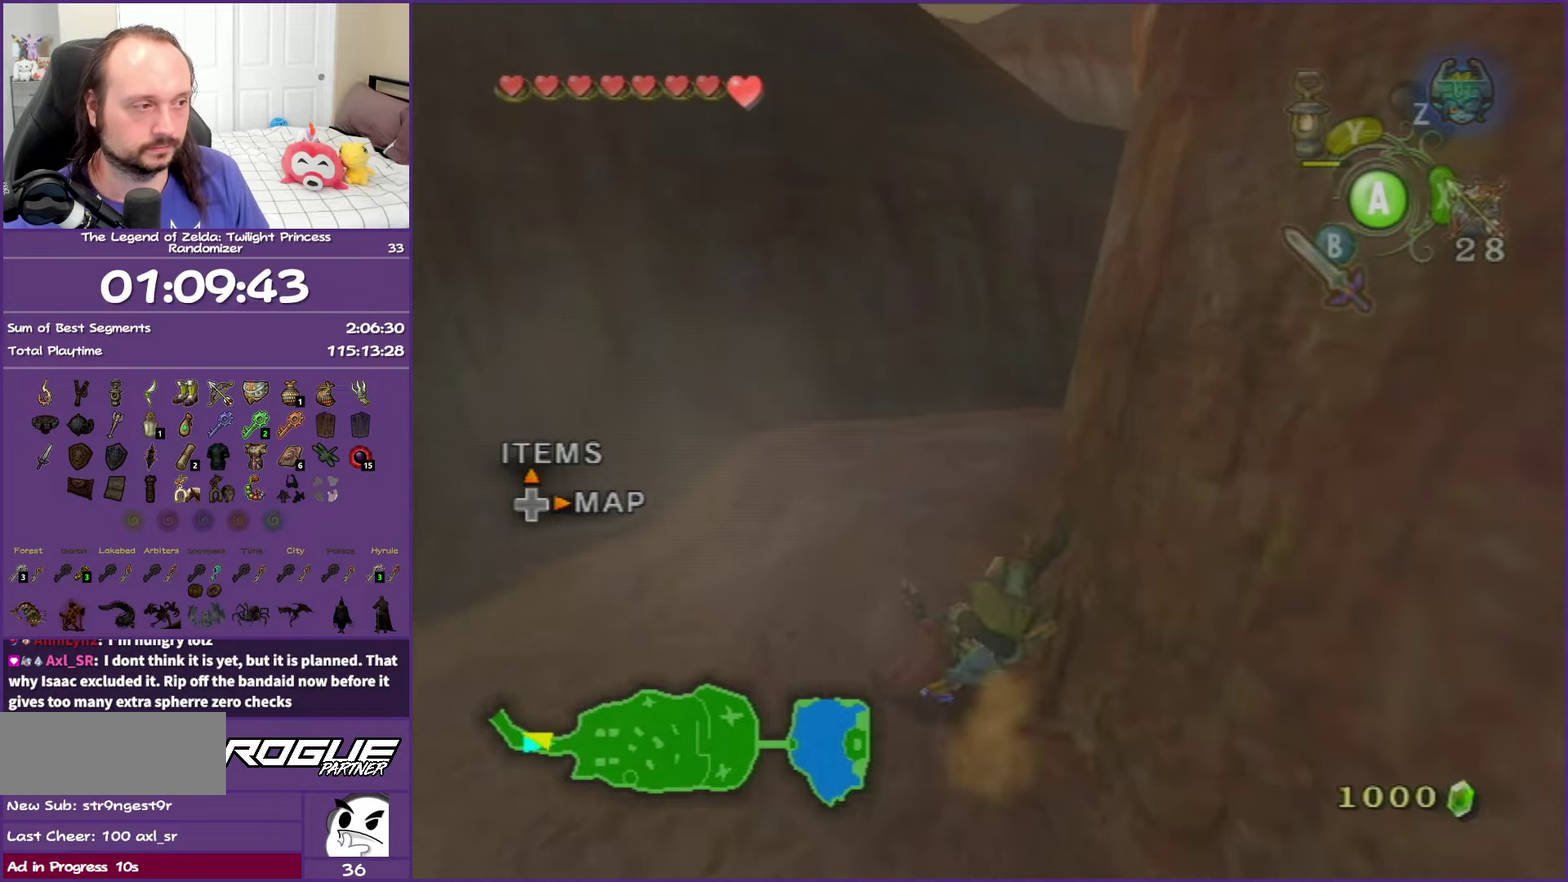
{"buttons": [], "left_stick": "up-right", "right_stick": "center", "events": [[50, "A", "up"], [167, "A", "down"], [250, "A", "up"], [367, "A", "down"], [450, "A", "up"], [483, "left_stick", "up-right"]]}
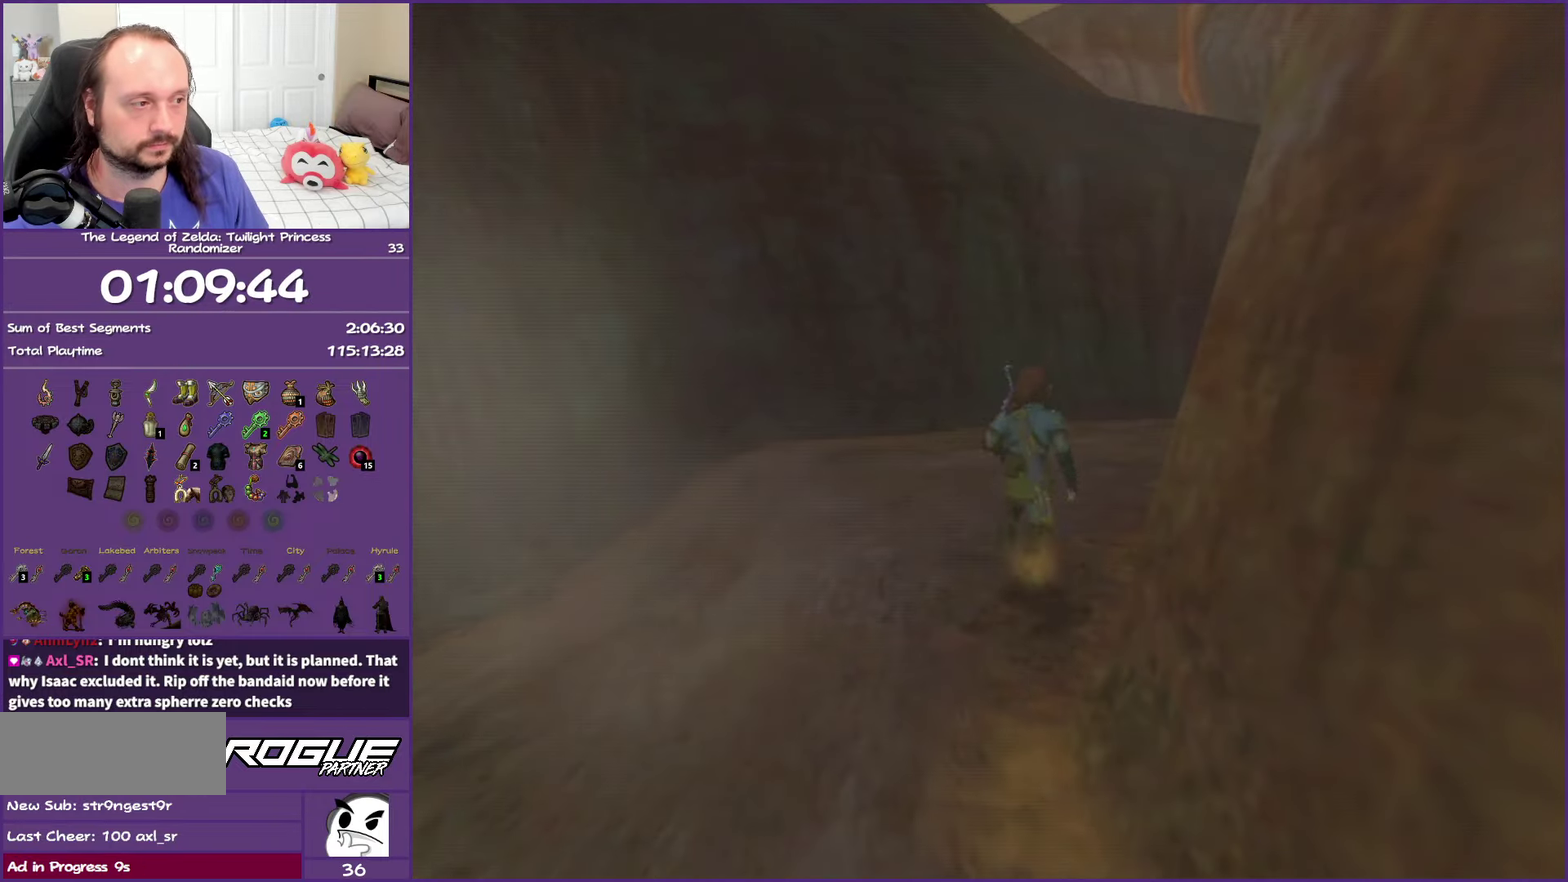
{"buttons": [], "left_stick": "center", "right_stick": "center", "events": [[67, "A", "down"], [167, "A", "up"], [350, "left_stick", "center"]]}
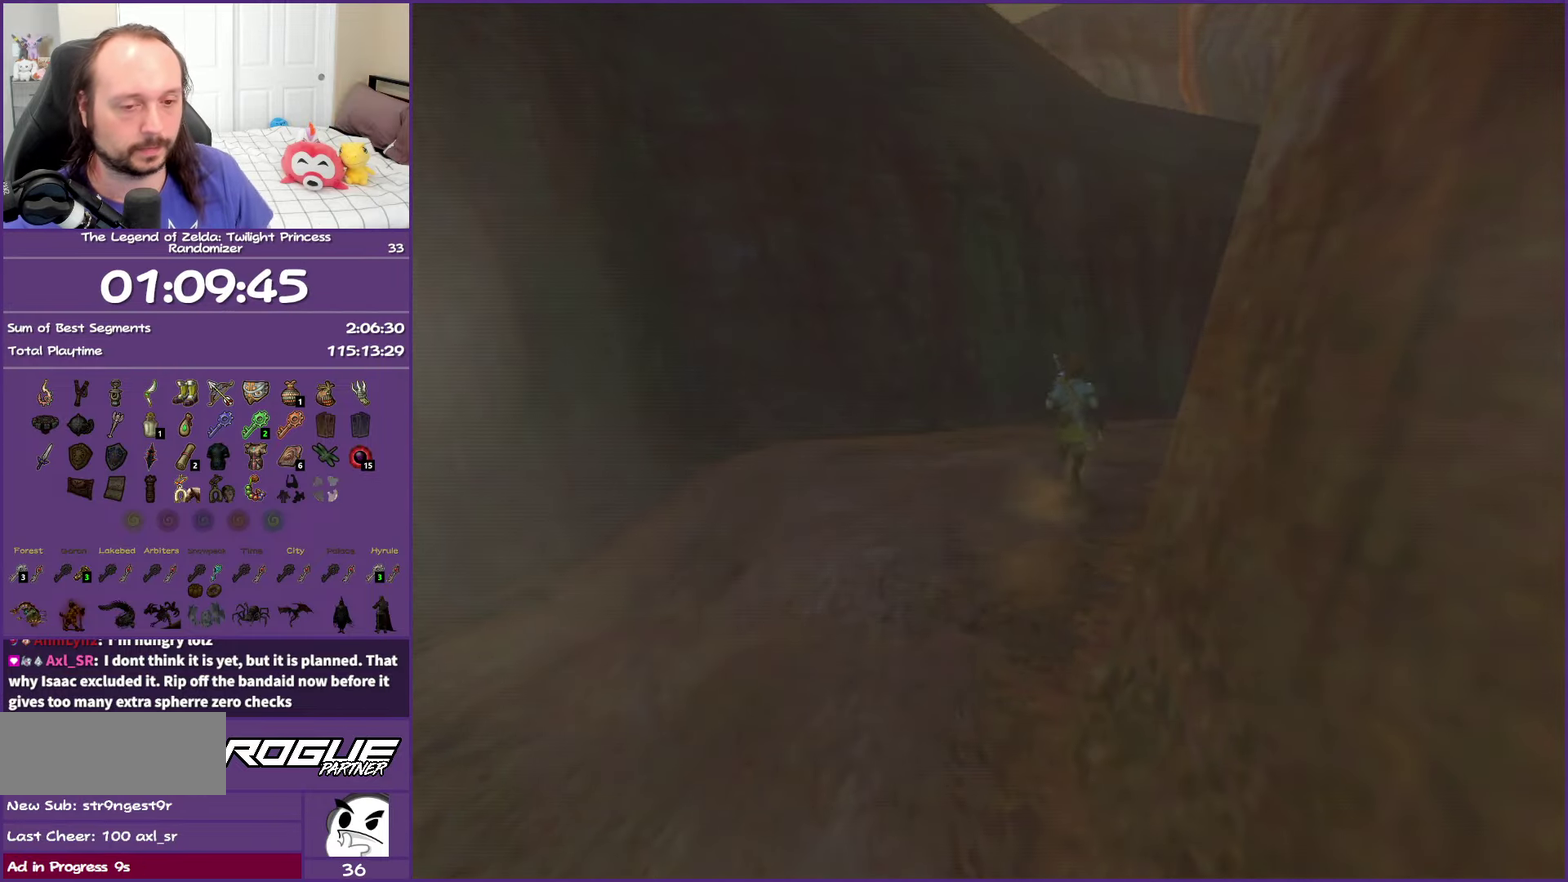
{"buttons": [], "left_stick": "center", "right_stick": "center", "events": []}
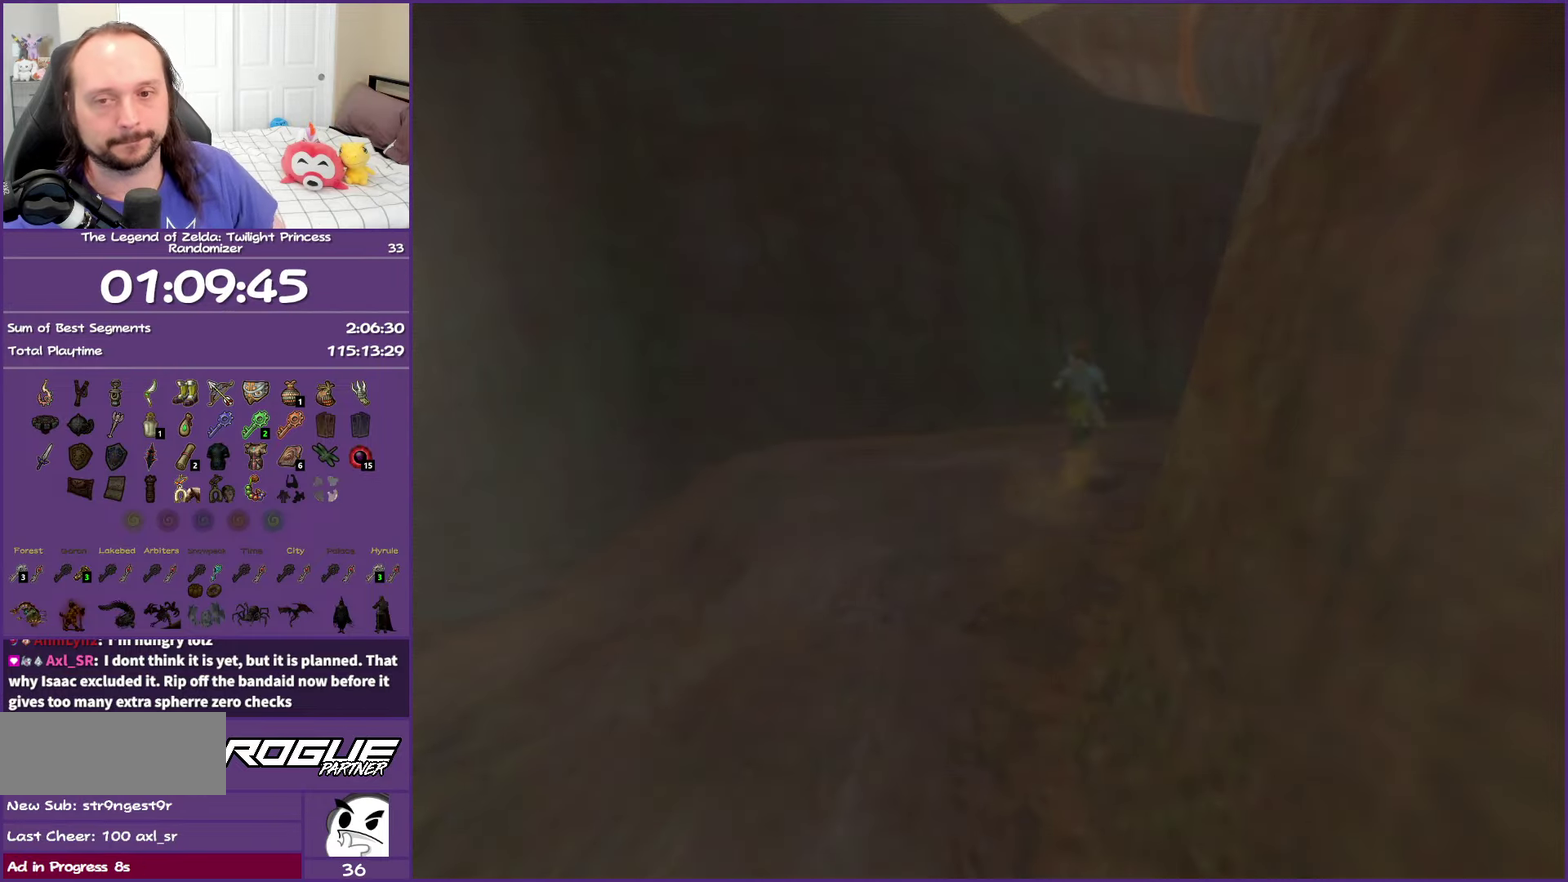
{"buttons": [], "left_stick": "center", "right_stick": "center", "events": []}
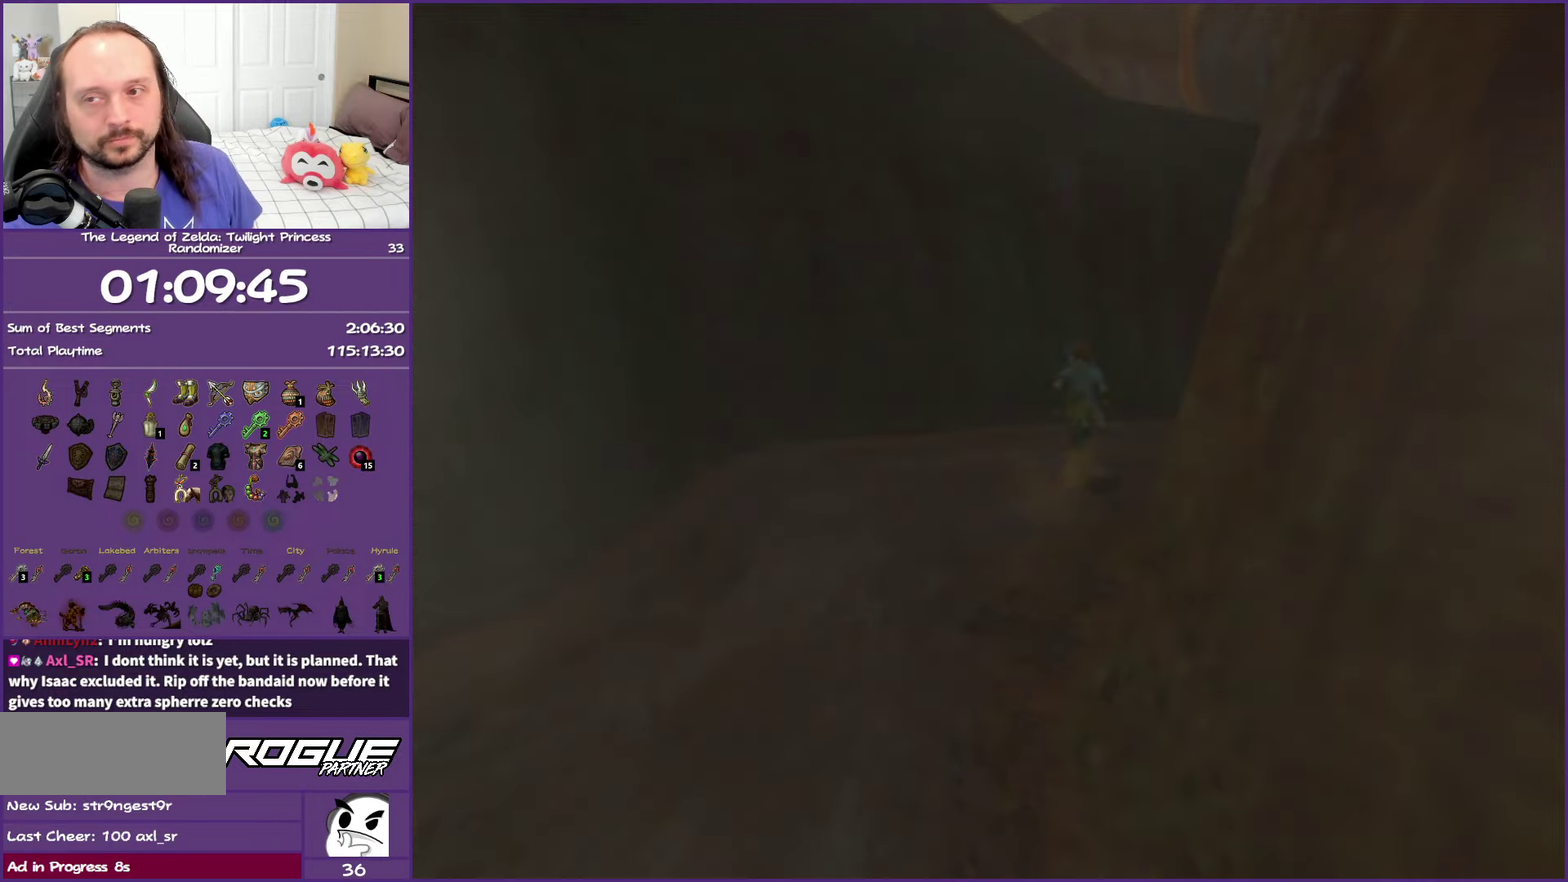
{"buttons": [], "left_stick": "center", "right_stick": "center", "events": []}
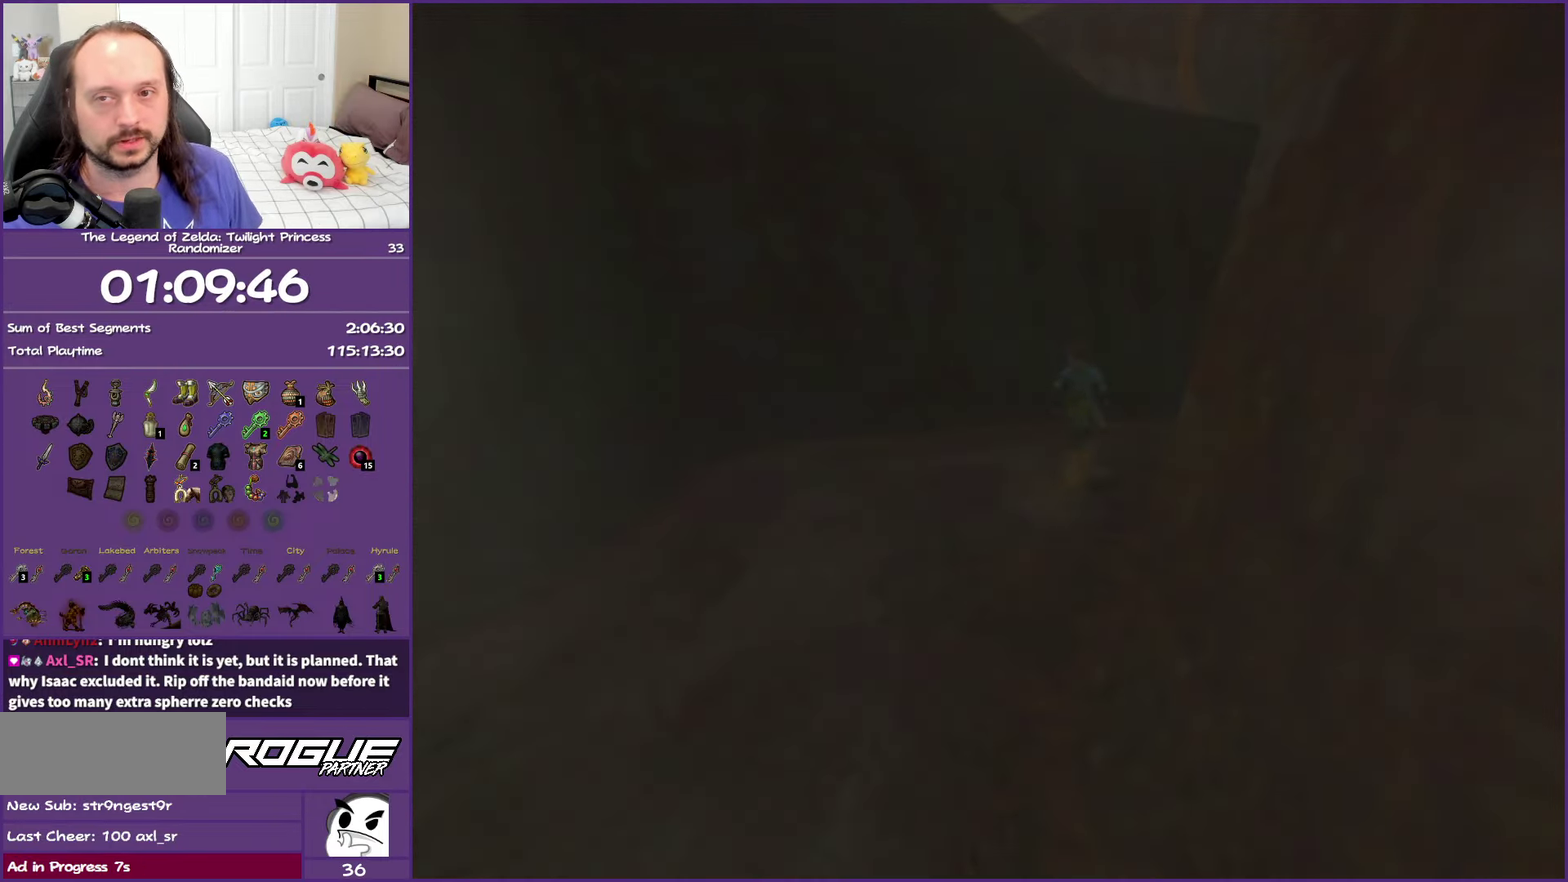
{"buttons": [], "left_stick": "center", "right_stick": "center", "events": []}
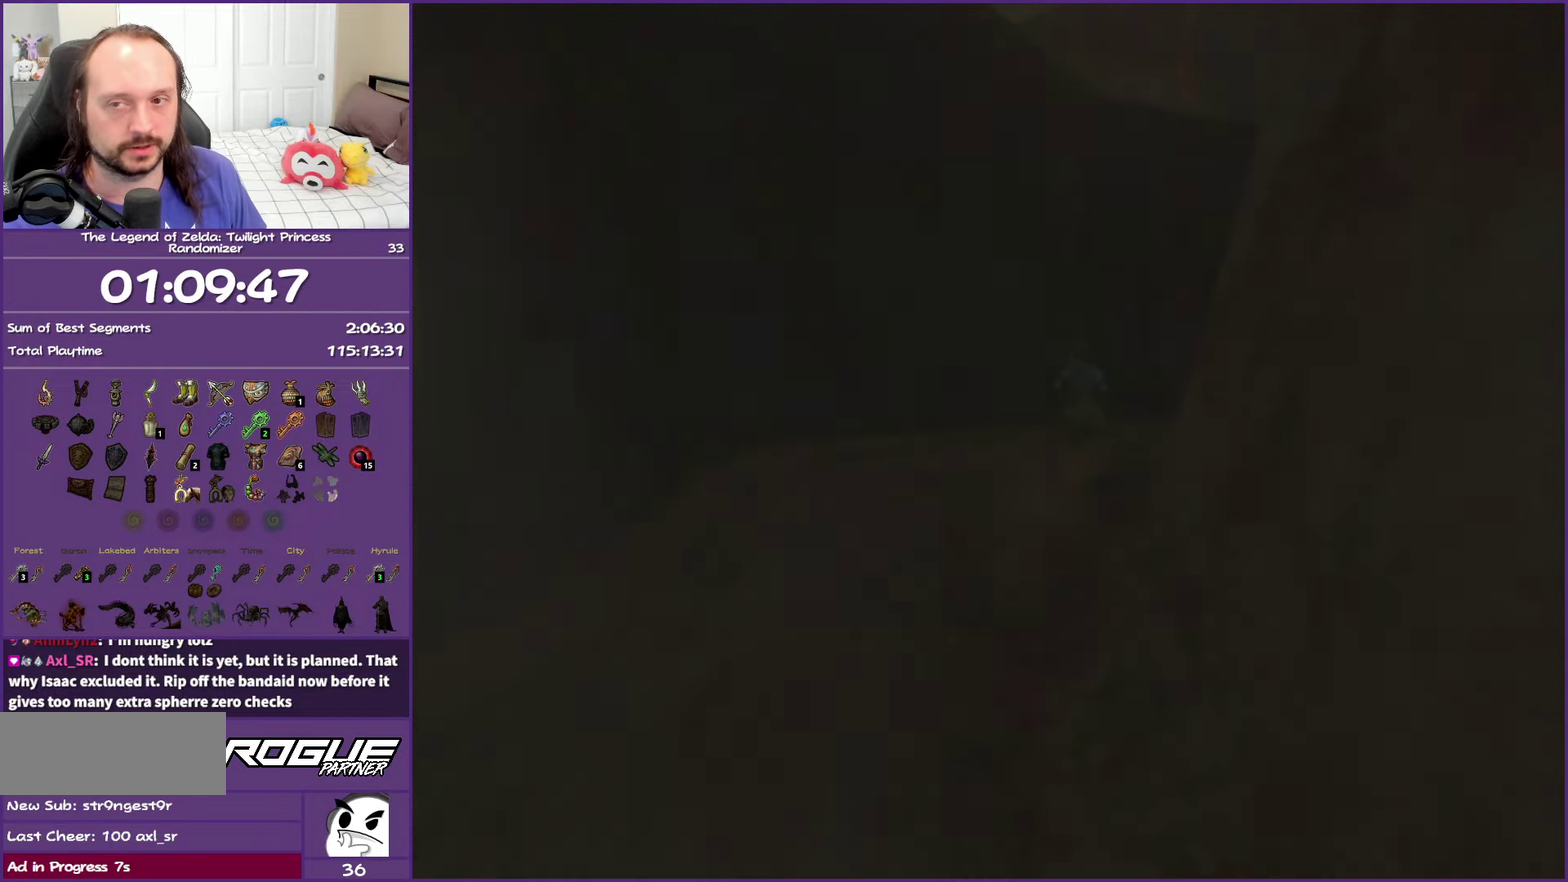
{"buttons": [], "left_stick": "up-left", "right_stick": "center", "events": [[83, "left_stick", "right"], [167, "left_stick", "center"], [383, "left_stick", "up-left"]]}
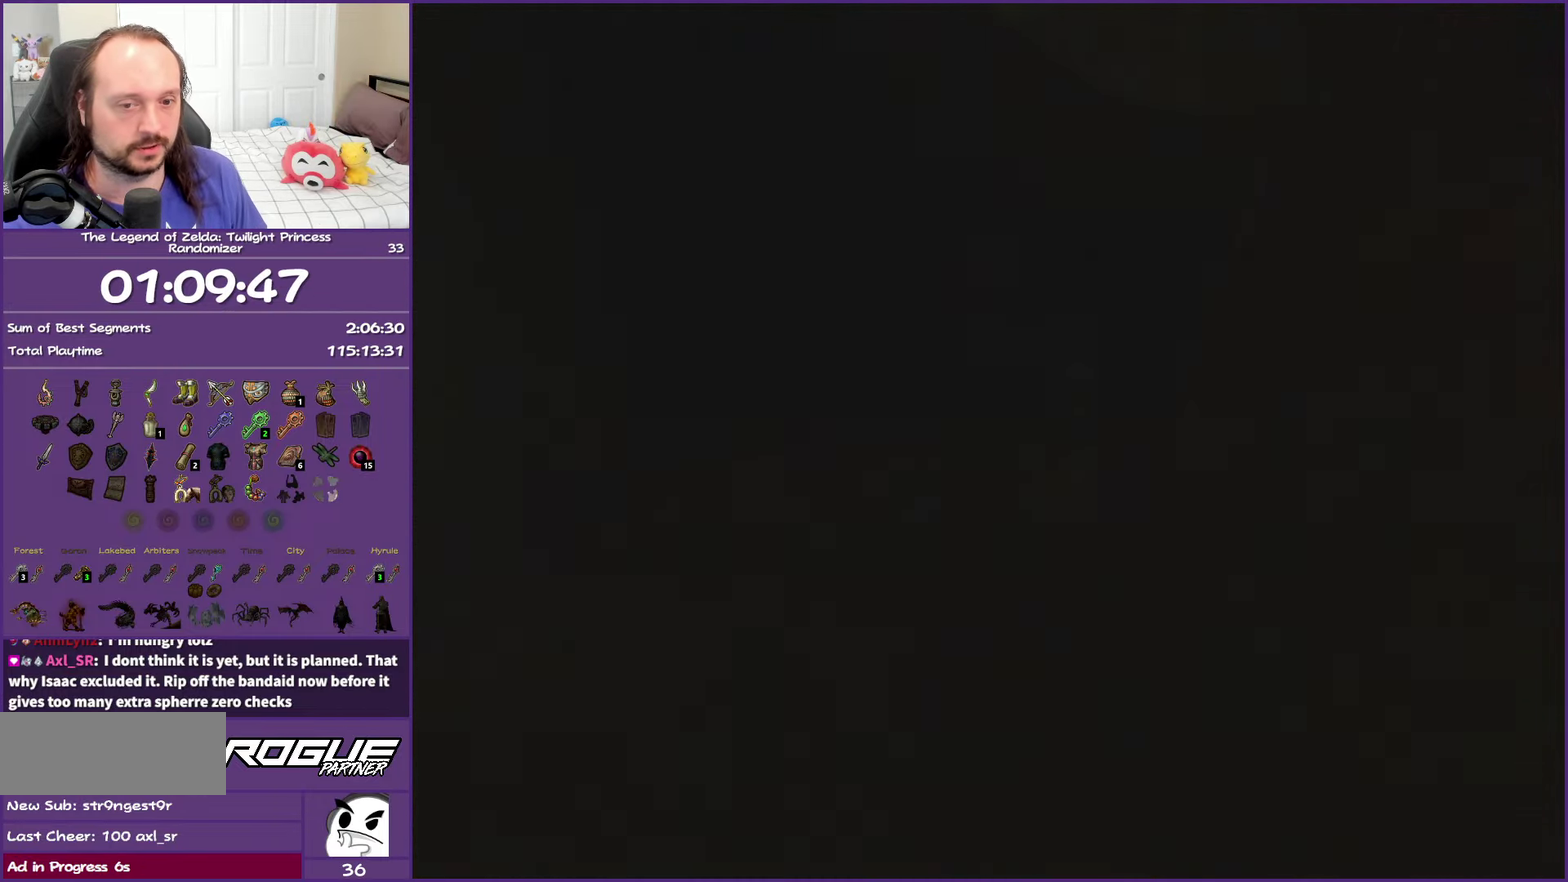
{"buttons": [], "left_stick": "center", "right_stick": "center", "events": [[117, "left_stick", "up"], [167, "left_stick", "center"]]}
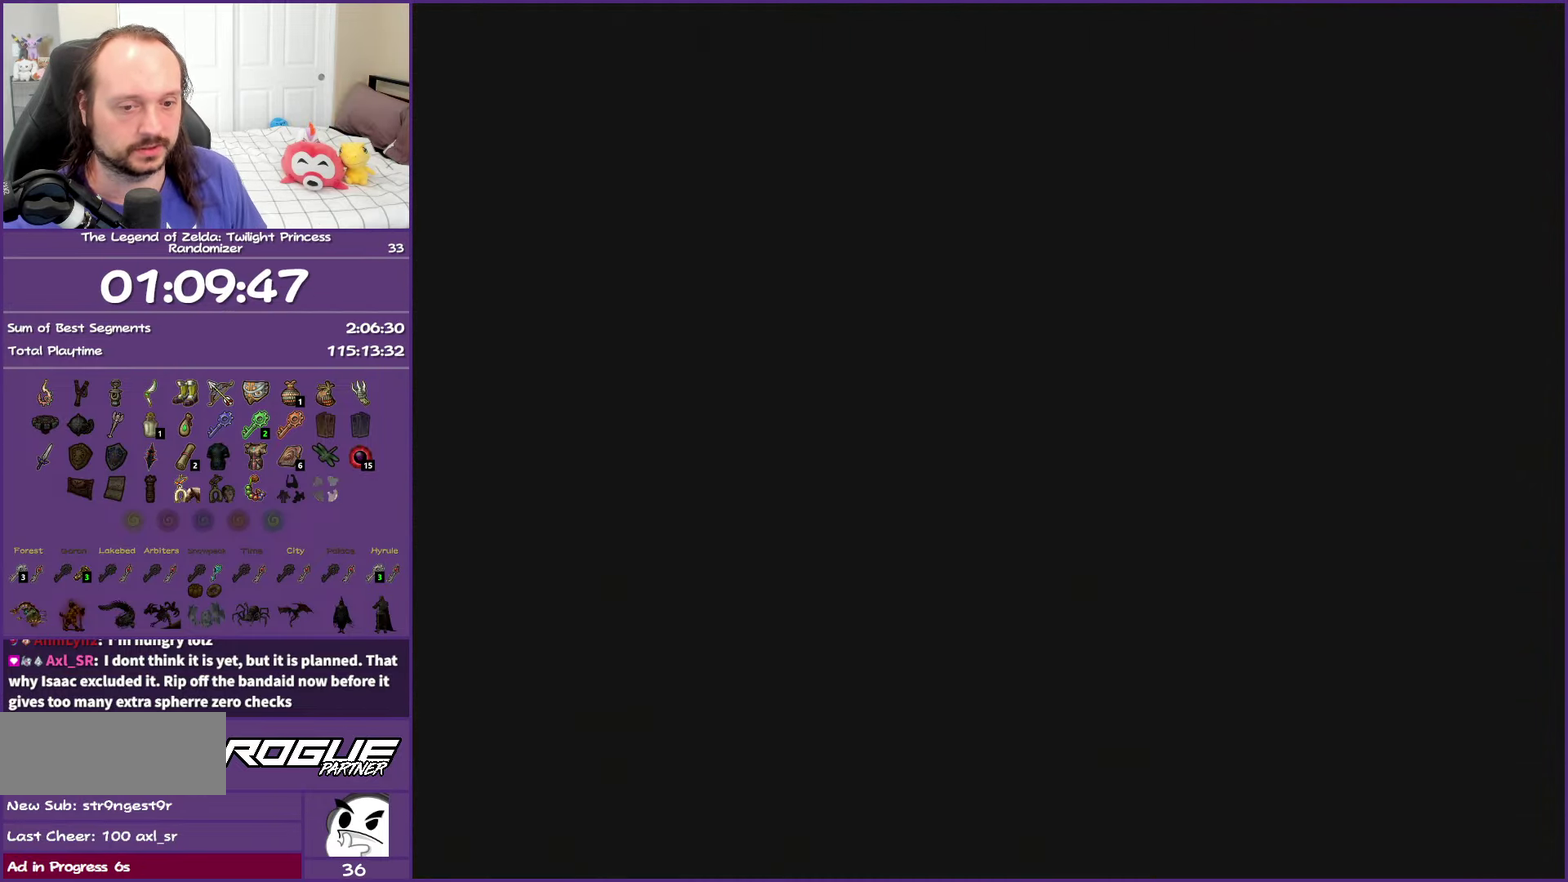
{"buttons": [], "left_stick": "center", "right_stick": "center", "events": []}
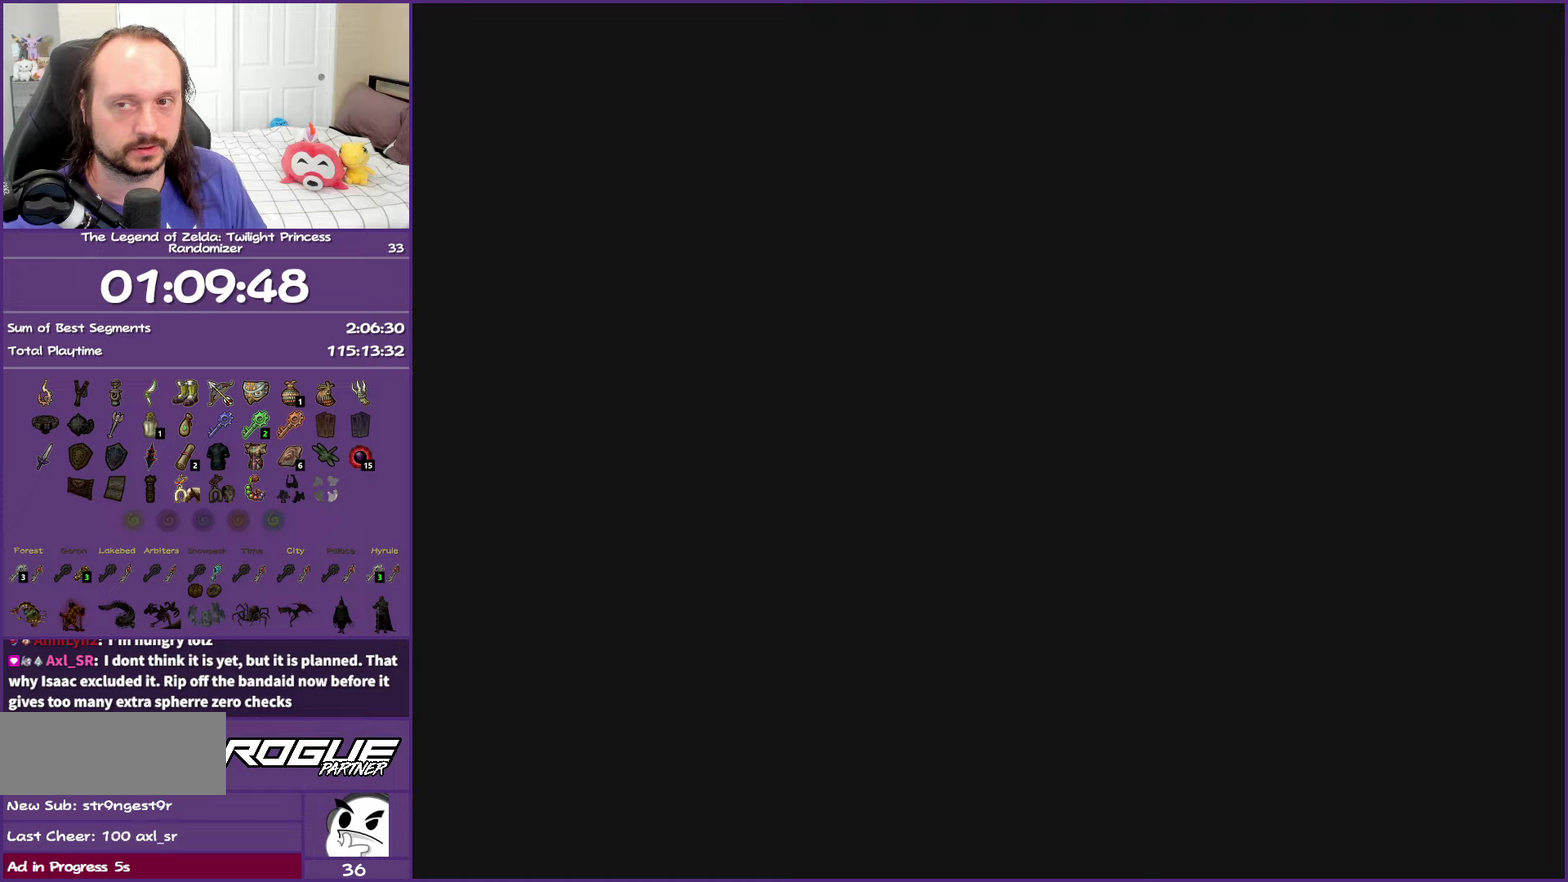
{"buttons": [], "left_stick": "center", "right_stick": "center", "events": []}
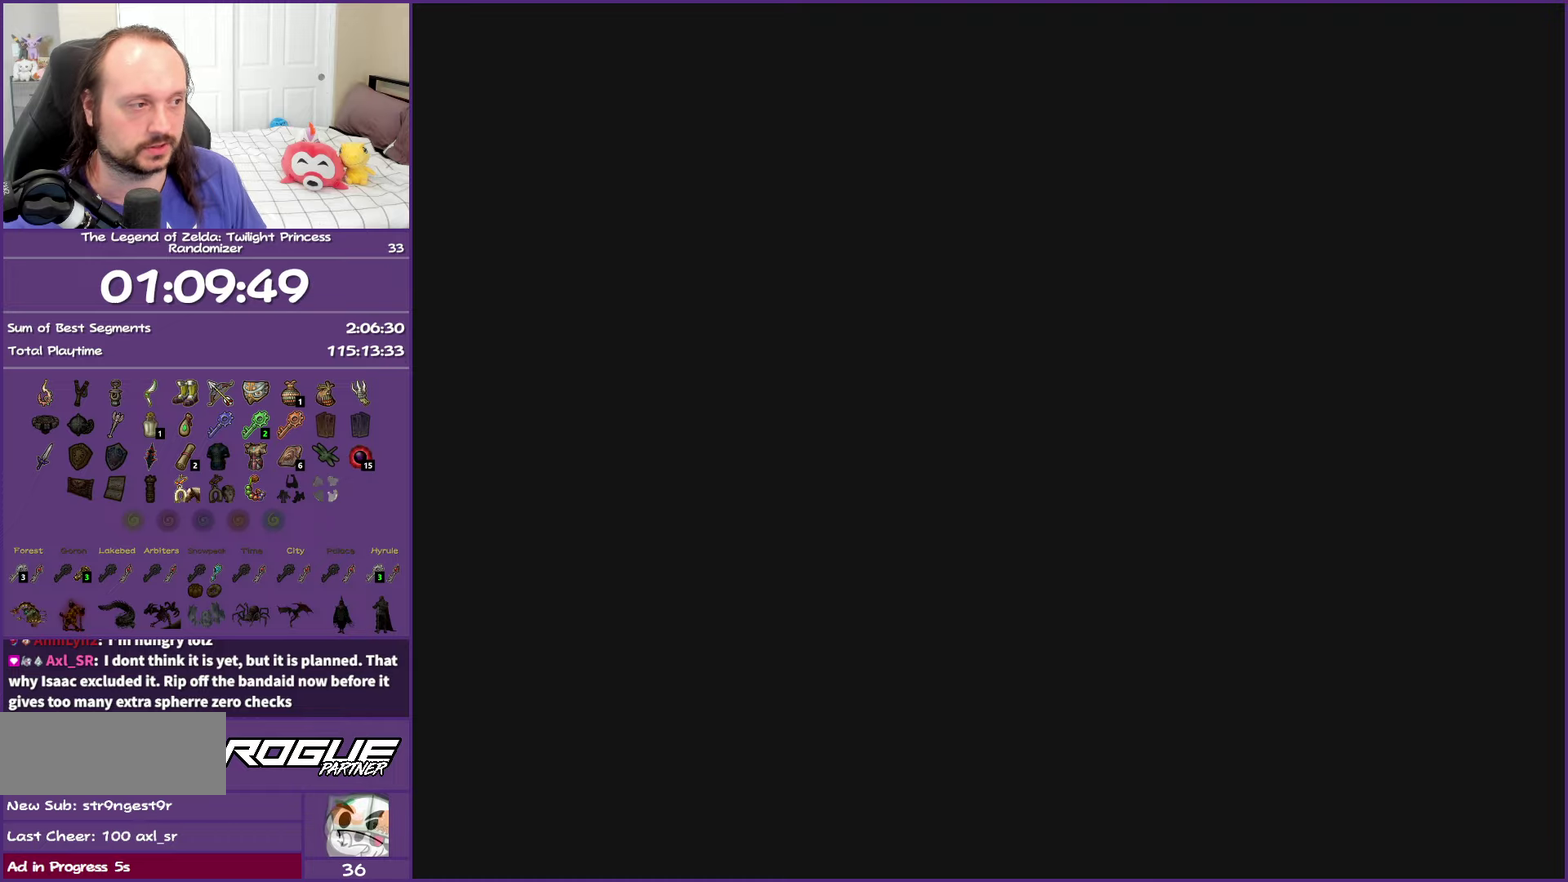
{"buttons": [], "left_stick": "up", "right_stick": "center", "events": [[83, "left_stick", "up"]]}
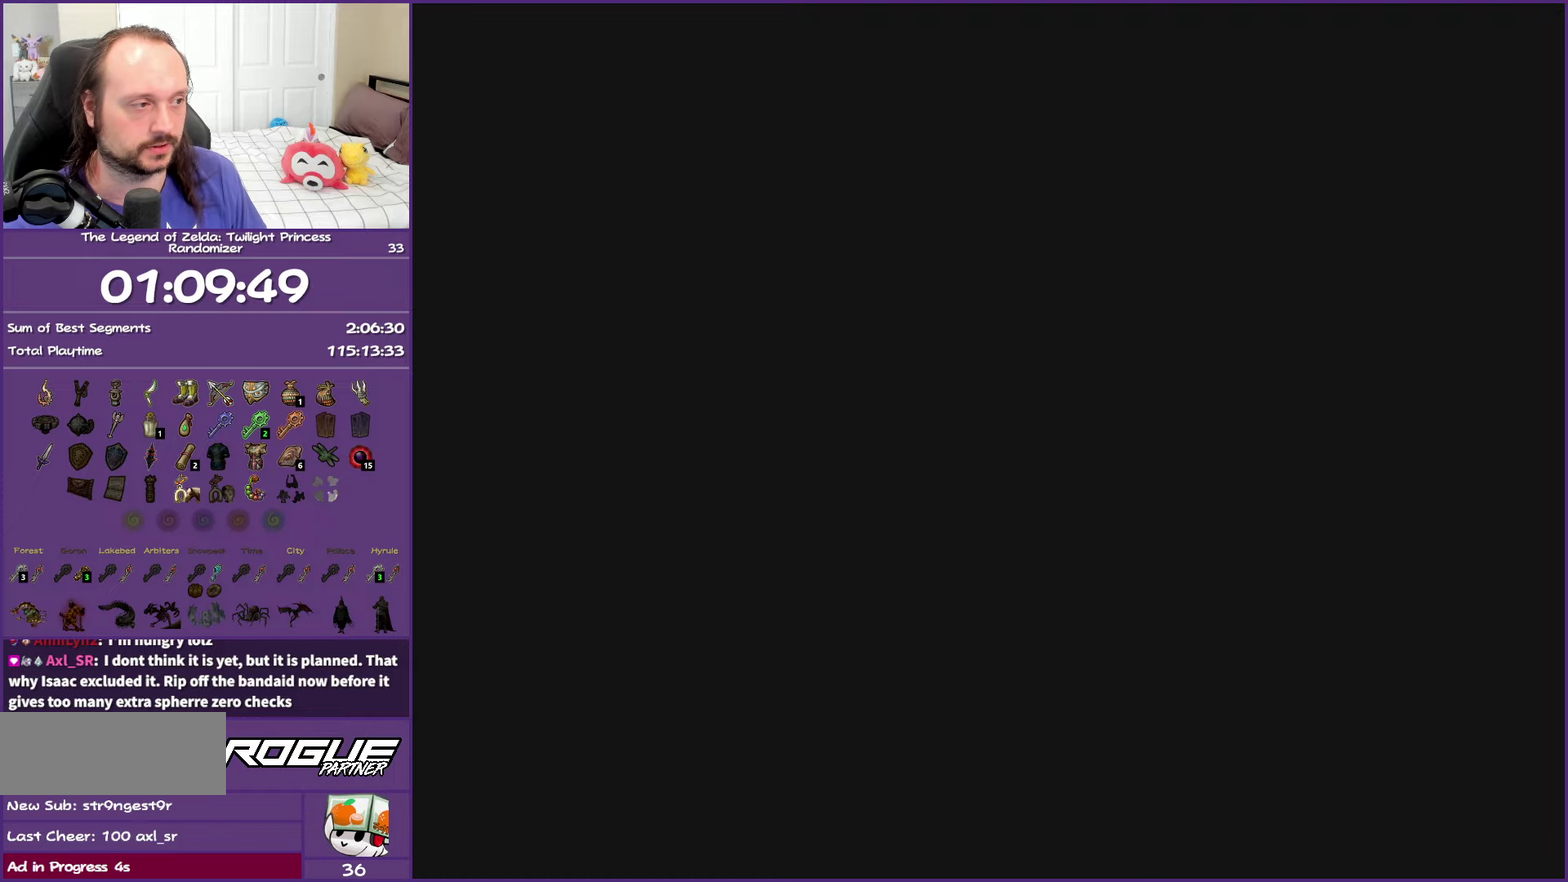
{"buttons": [], "left_stick": "up", "right_stick": "center", "events": []}